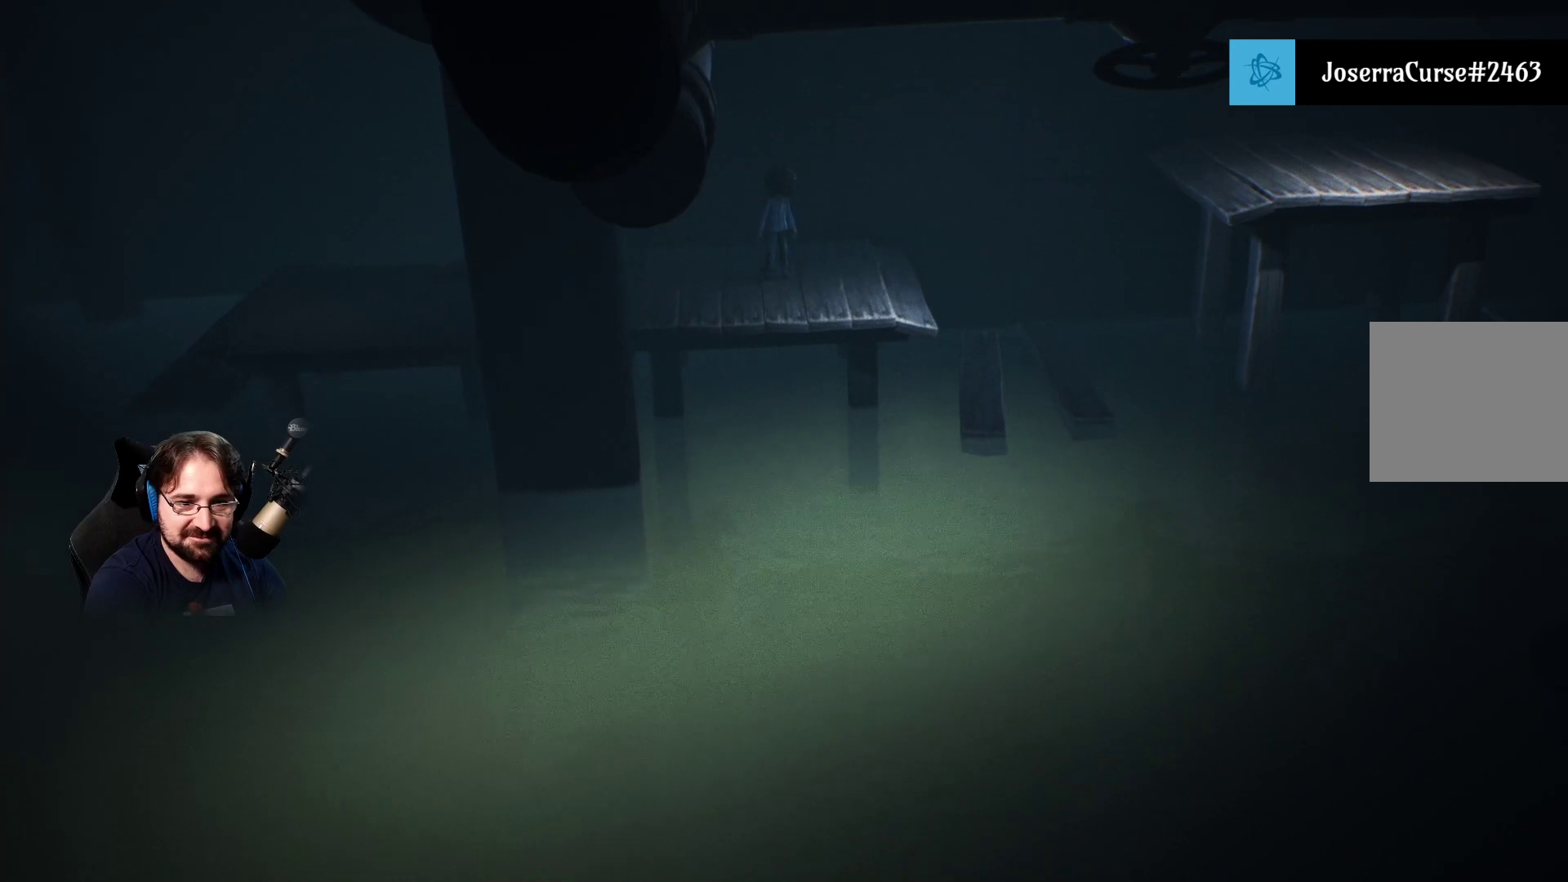
Gameplay with a controller (PlayStation layout); each line is a JSON object with the inputs held at the frame after it. "events" lists button and stick changes between this image and that frame as [ms after this image, input, new state], when the widget could be followed in between.
{"buttons": [], "left_stick": "left", "right_stick": "center", "events": [[500, "left_stick", "left"]]}
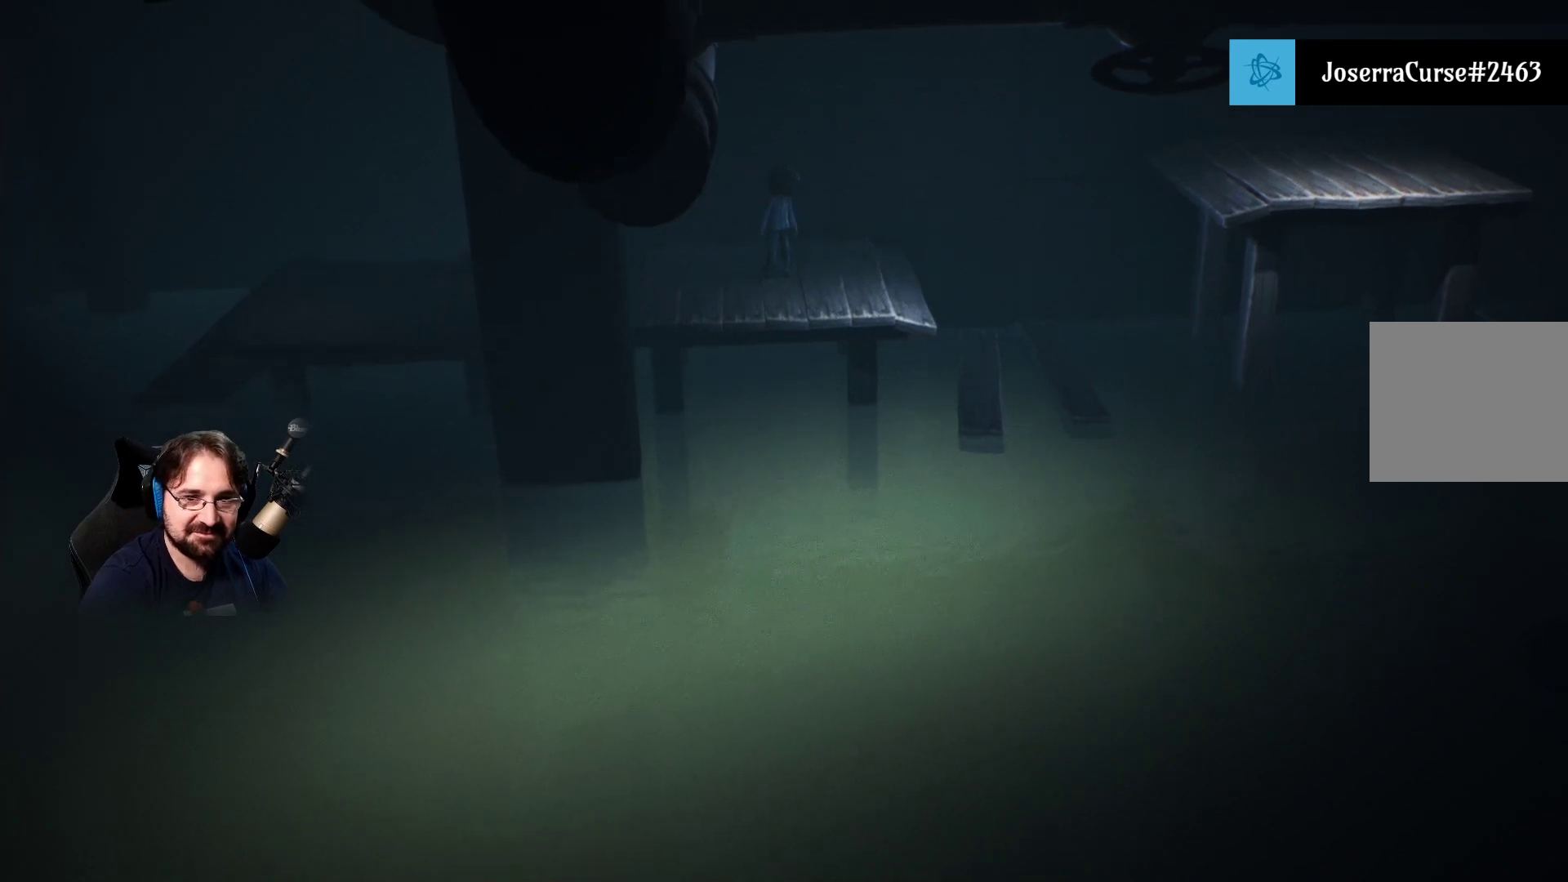
{"buttons": [], "left_stick": "left", "right_stick": "center", "events": []}
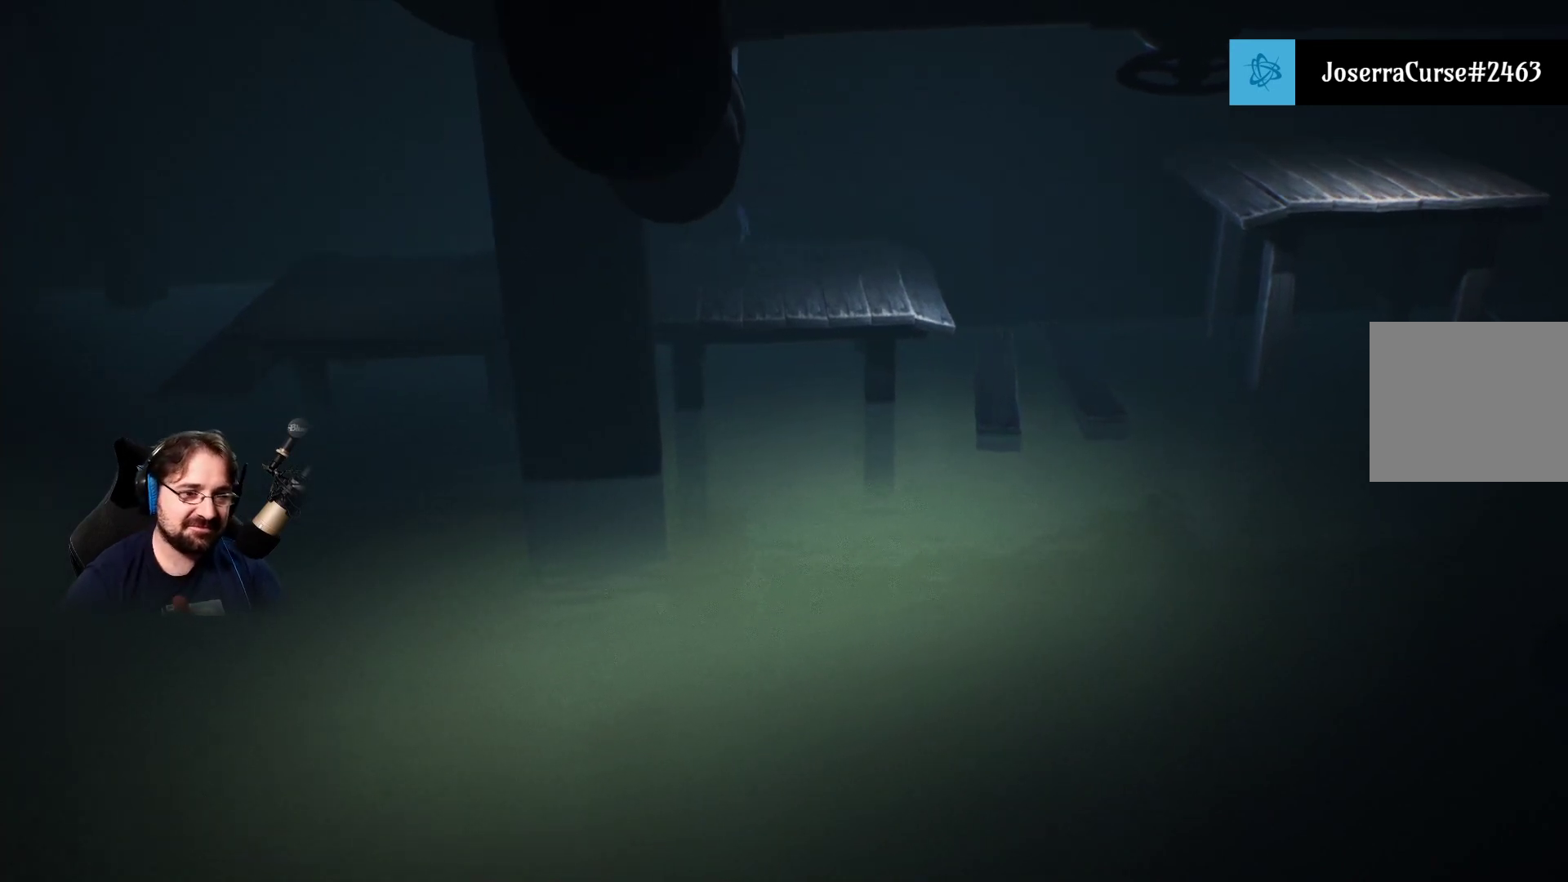
{"buttons": ["SQUARE"], "left_stick": "right", "right_stick": "center", "events": [[133, "left_stick", "right"], [300, "right_stick", "left"], [367, "SQUARE", "down"], [367, "right_stick", "center"]]}
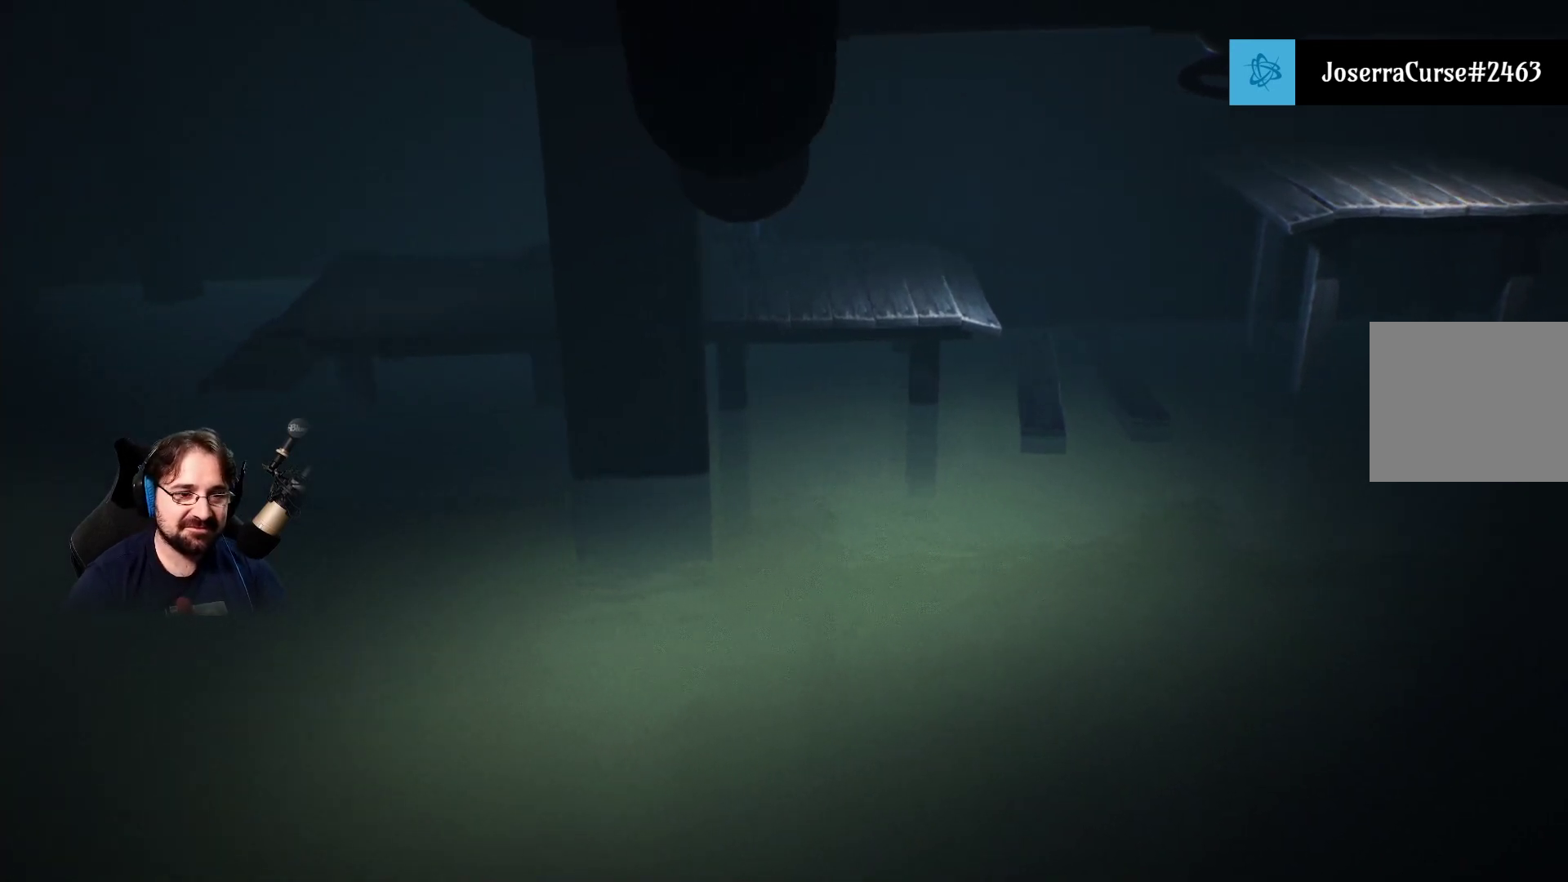
{"buttons": ["SQUARE"], "left_stick": "right", "right_stick": "center", "events": []}
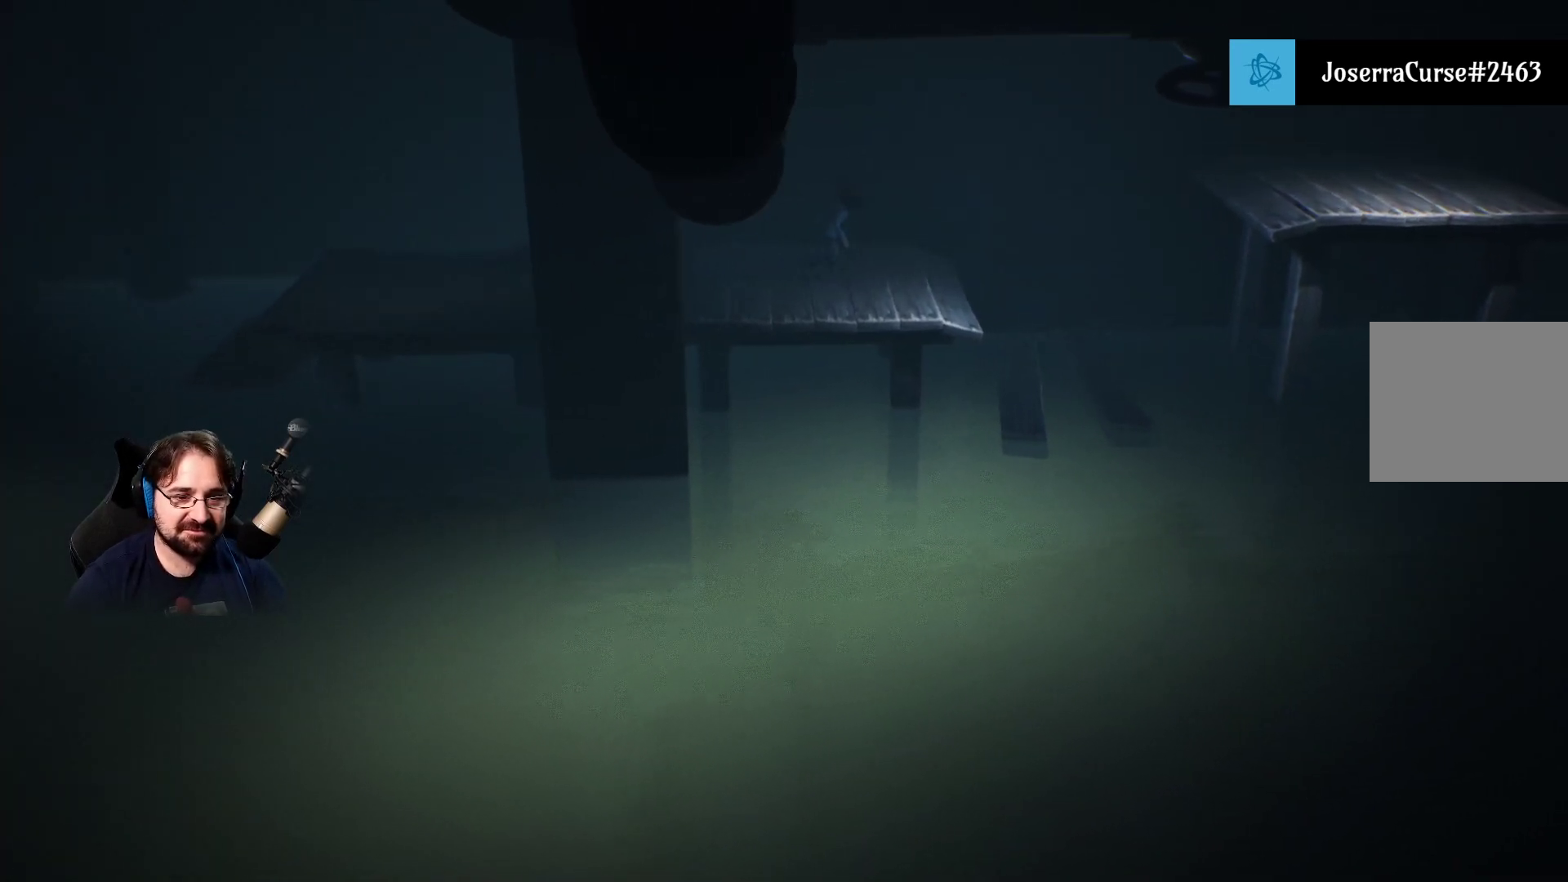
{"buttons": ["CROSS", "SQUARE"], "left_stick": "right", "right_stick": "center", "events": [[500, "CROSS", "down"]]}
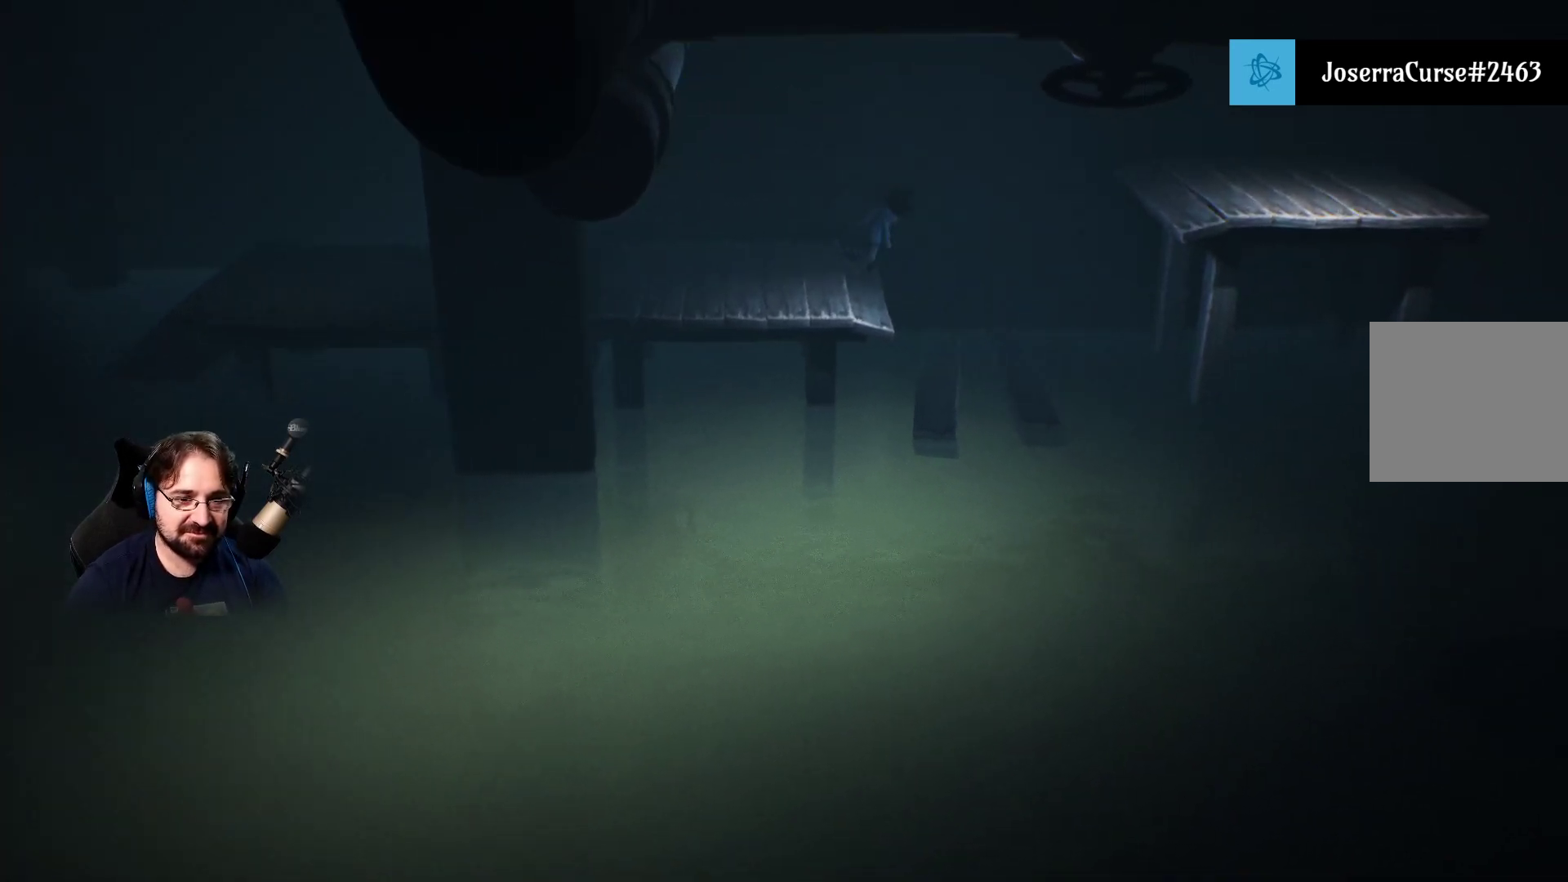
{"buttons": ["CROSS", "SQUARE", "R2"], "left_stick": "right", "right_stick": "center", "events": [[33, "R2", "down"]]}
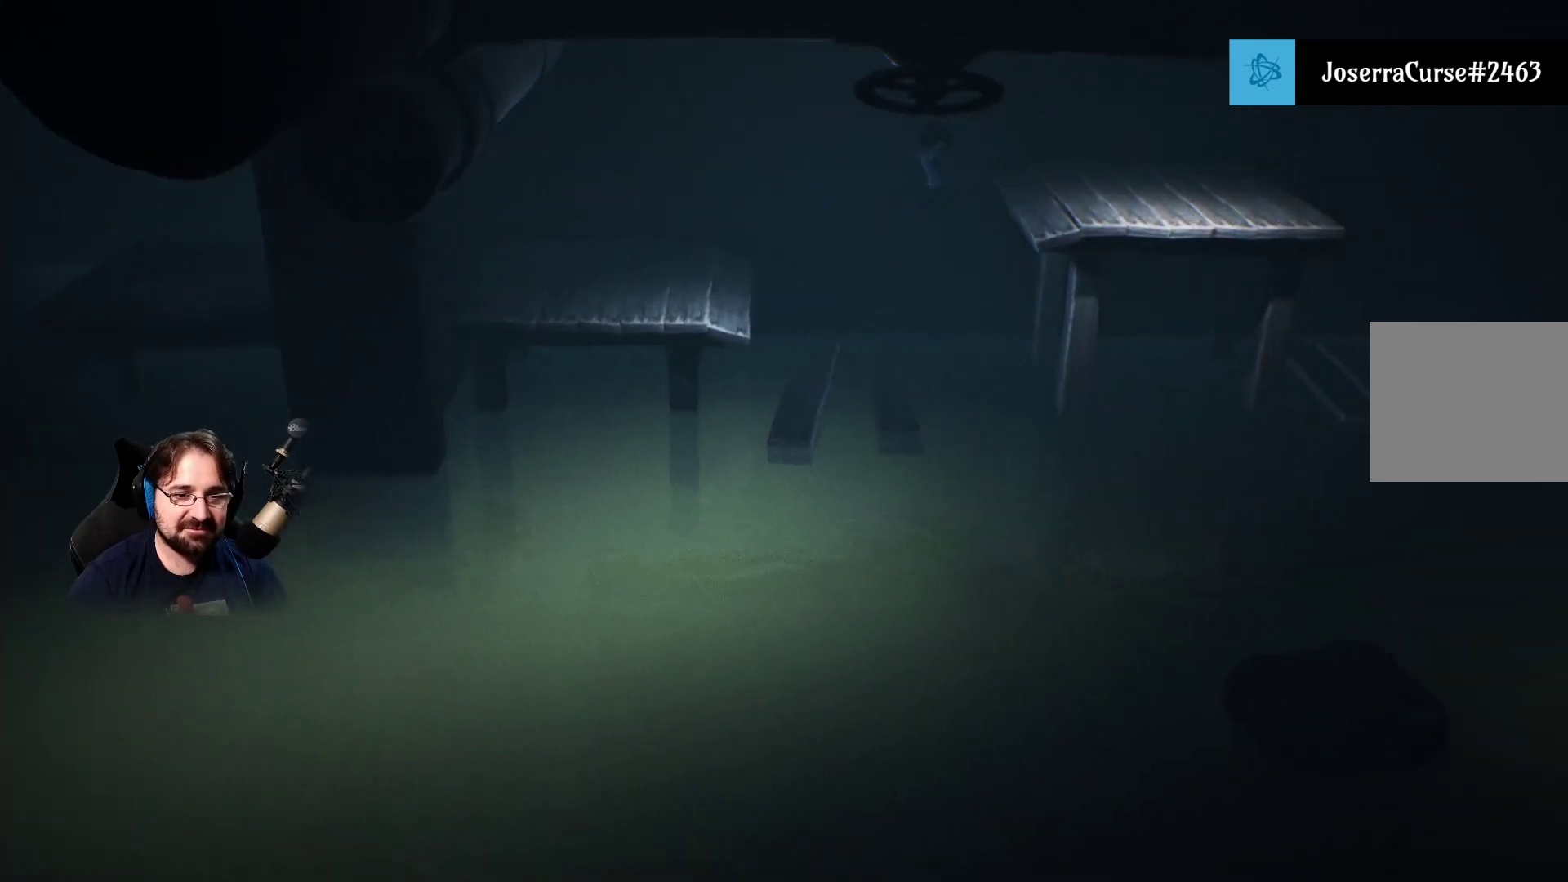
{"buttons": ["SQUARE", "R2"], "left_stick": "right", "right_stick": "center", "events": [[133, "CROSS", "up"]]}
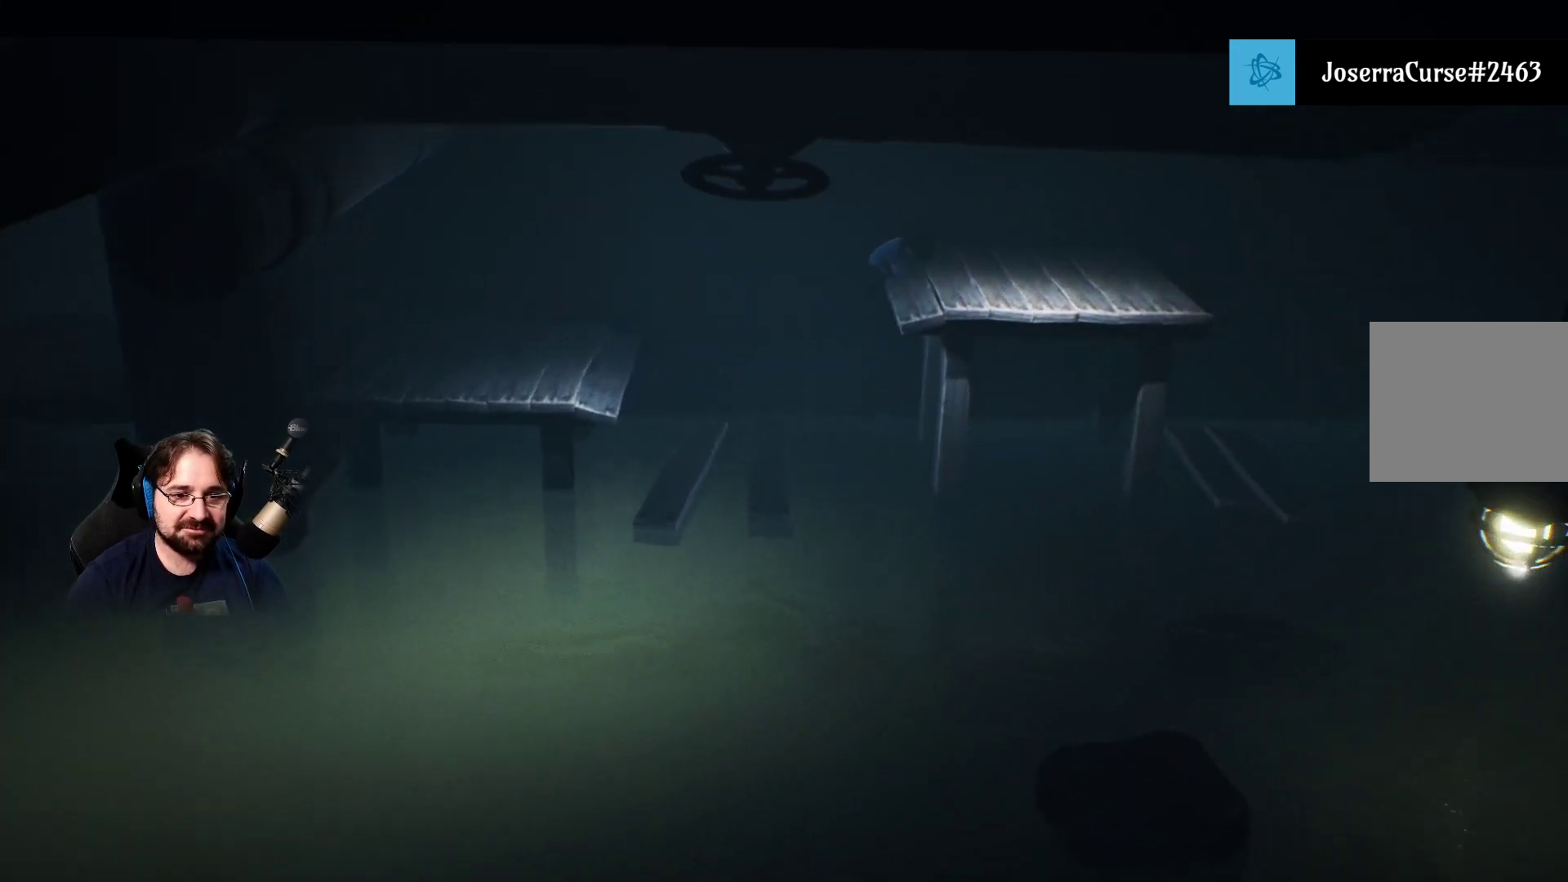
{"buttons": ["SQUARE"], "left_stick": "right", "right_stick": "center", "events": [[200, "R2", "up"]]}
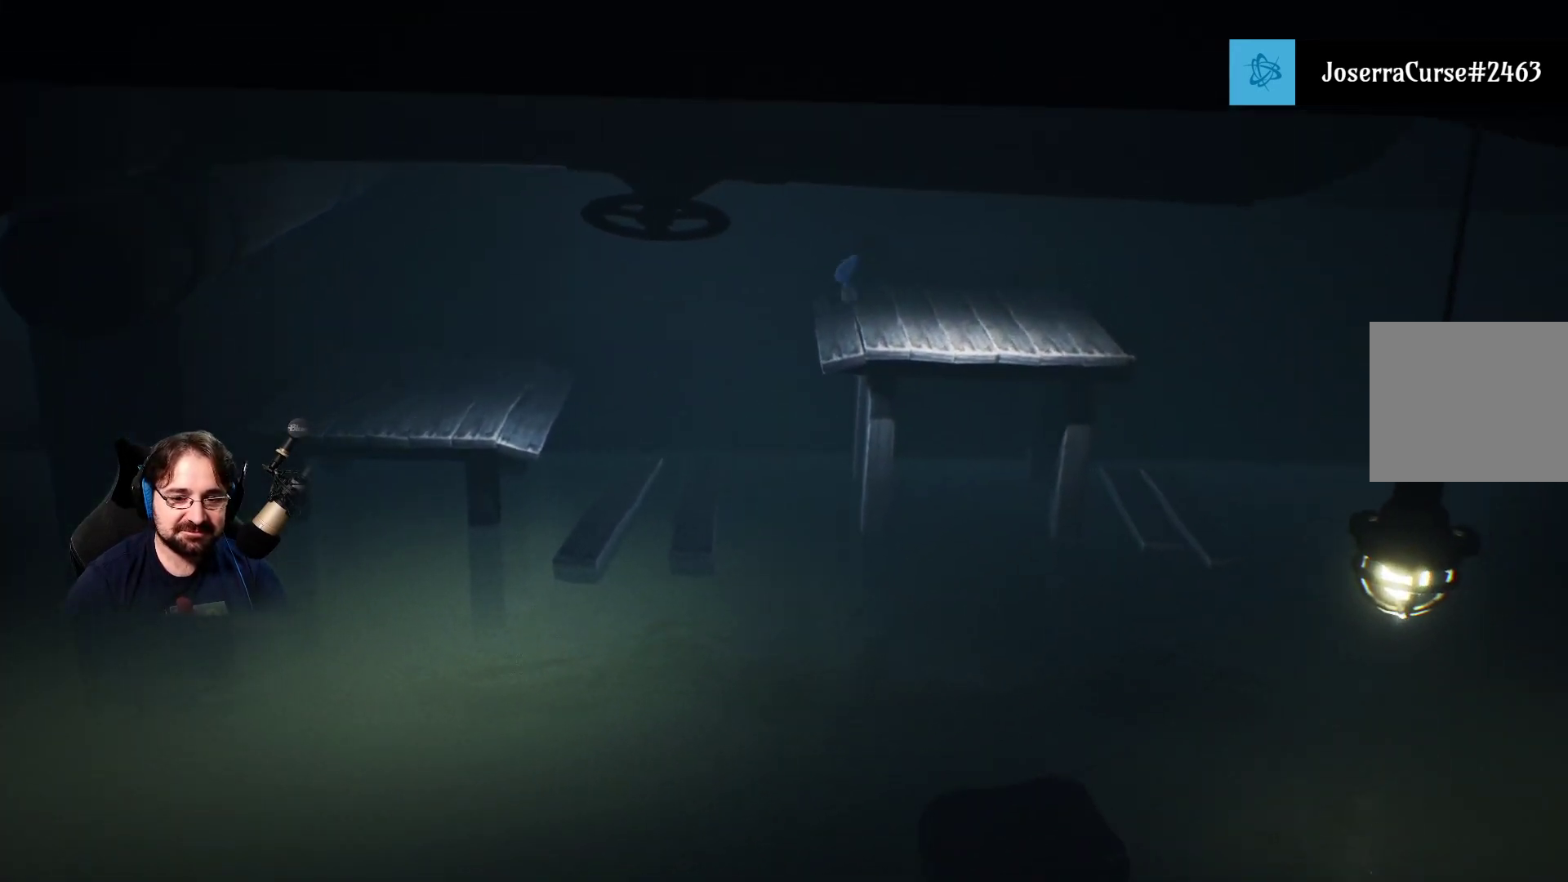
{"buttons": [], "left_stick": "center", "right_stick": "center", "events": [[267, "left_stick", "center"], [367, "SQUARE", "up"]]}
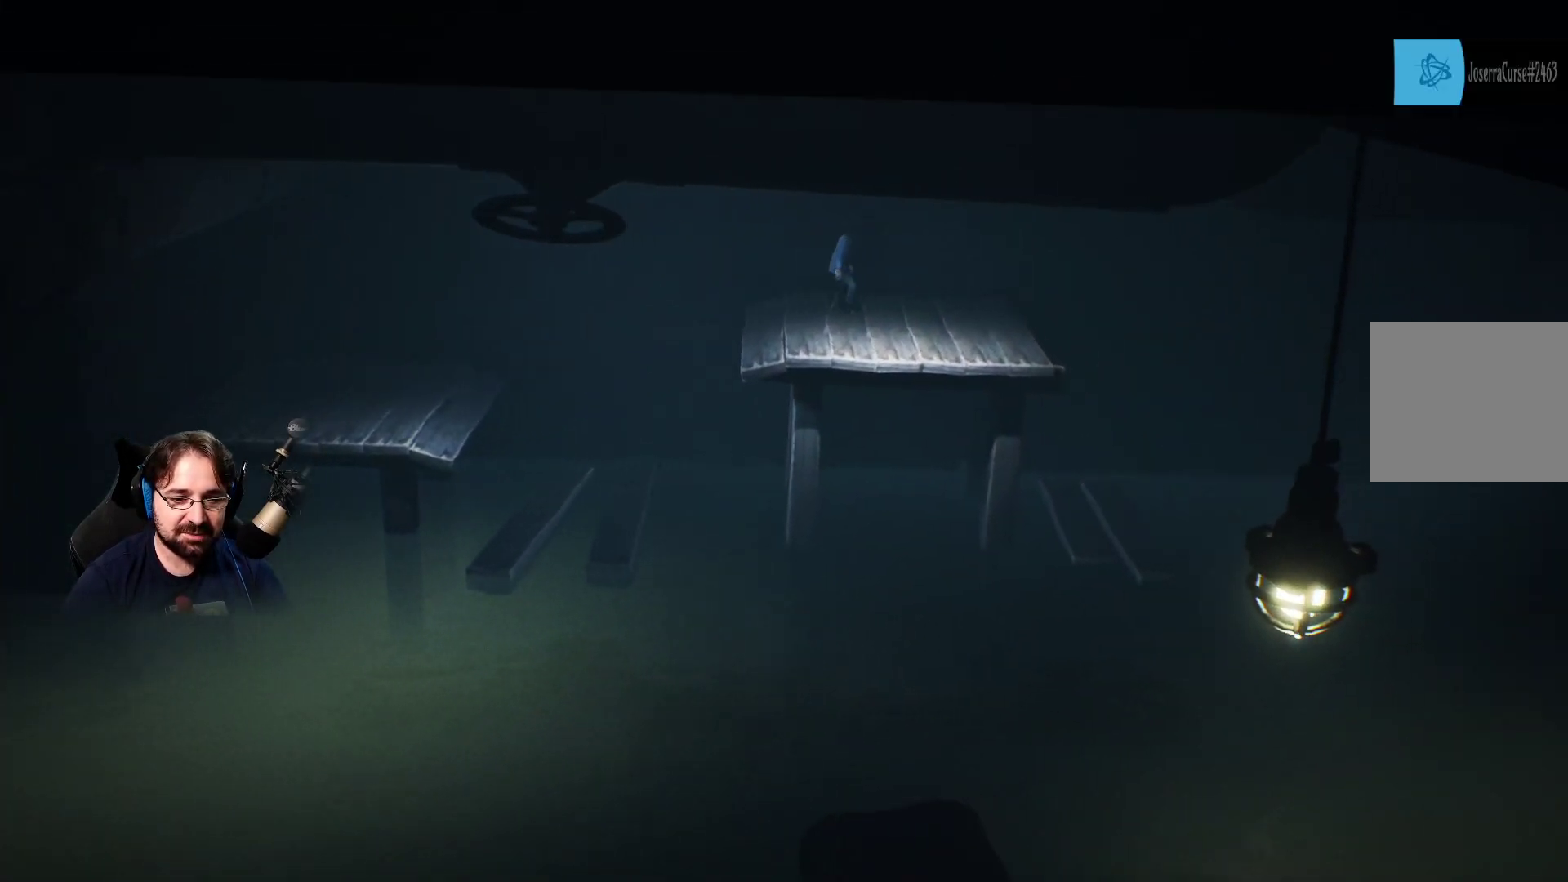
{"buttons": [], "left_stick": "down-right", "right_stick": "center", "events": [[33, "left_stick", "down-right"]]}
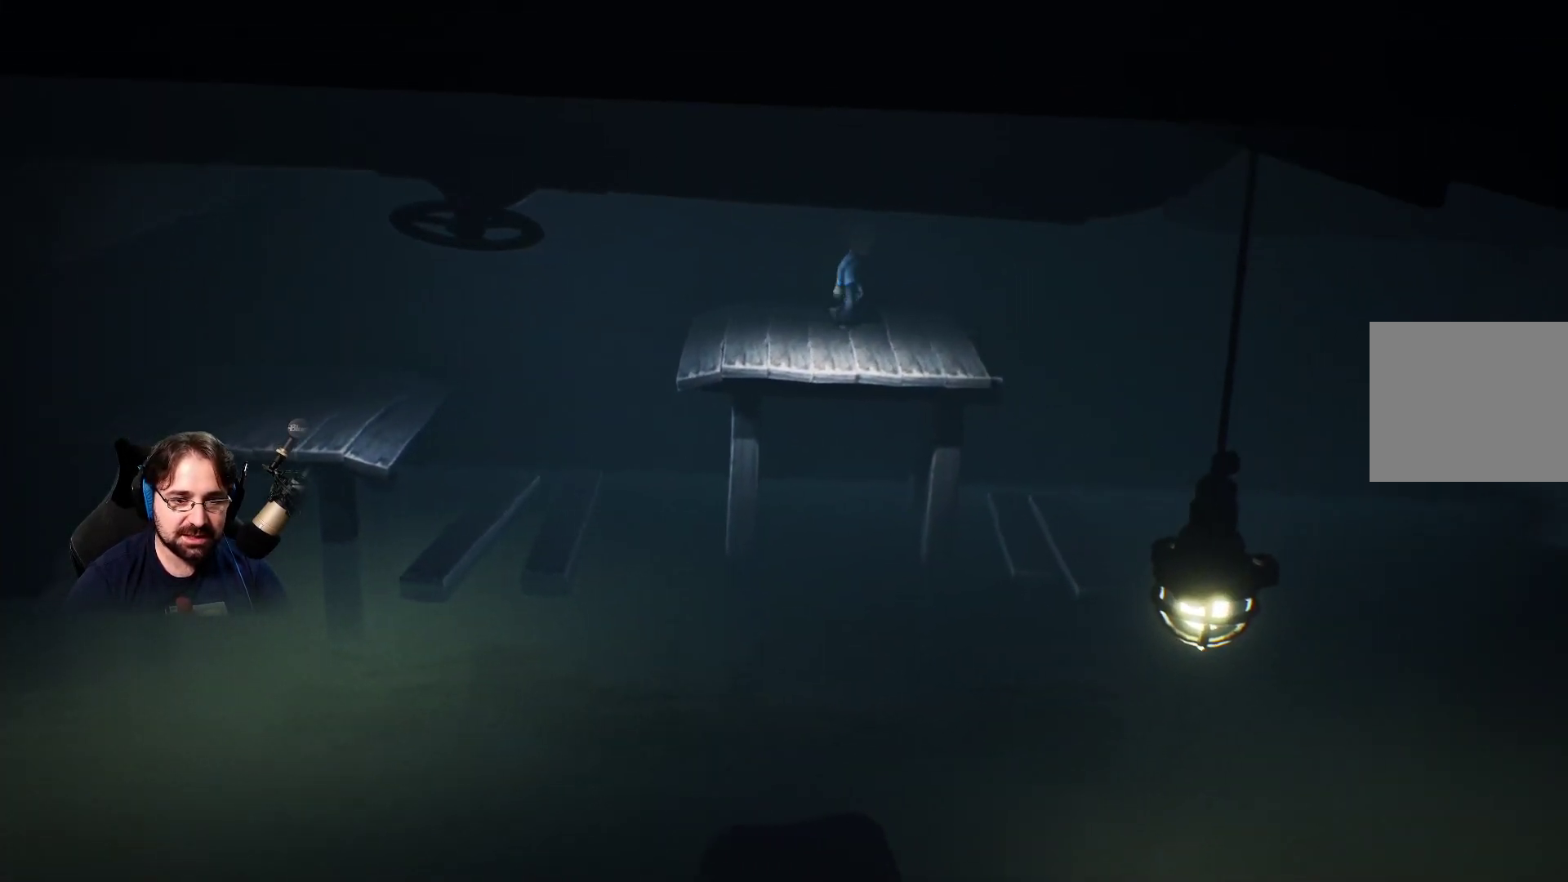
{"buttons": [], "left_stick": "center", "right_stick": "center", "events": [[333, "left_stick", "center"]]}
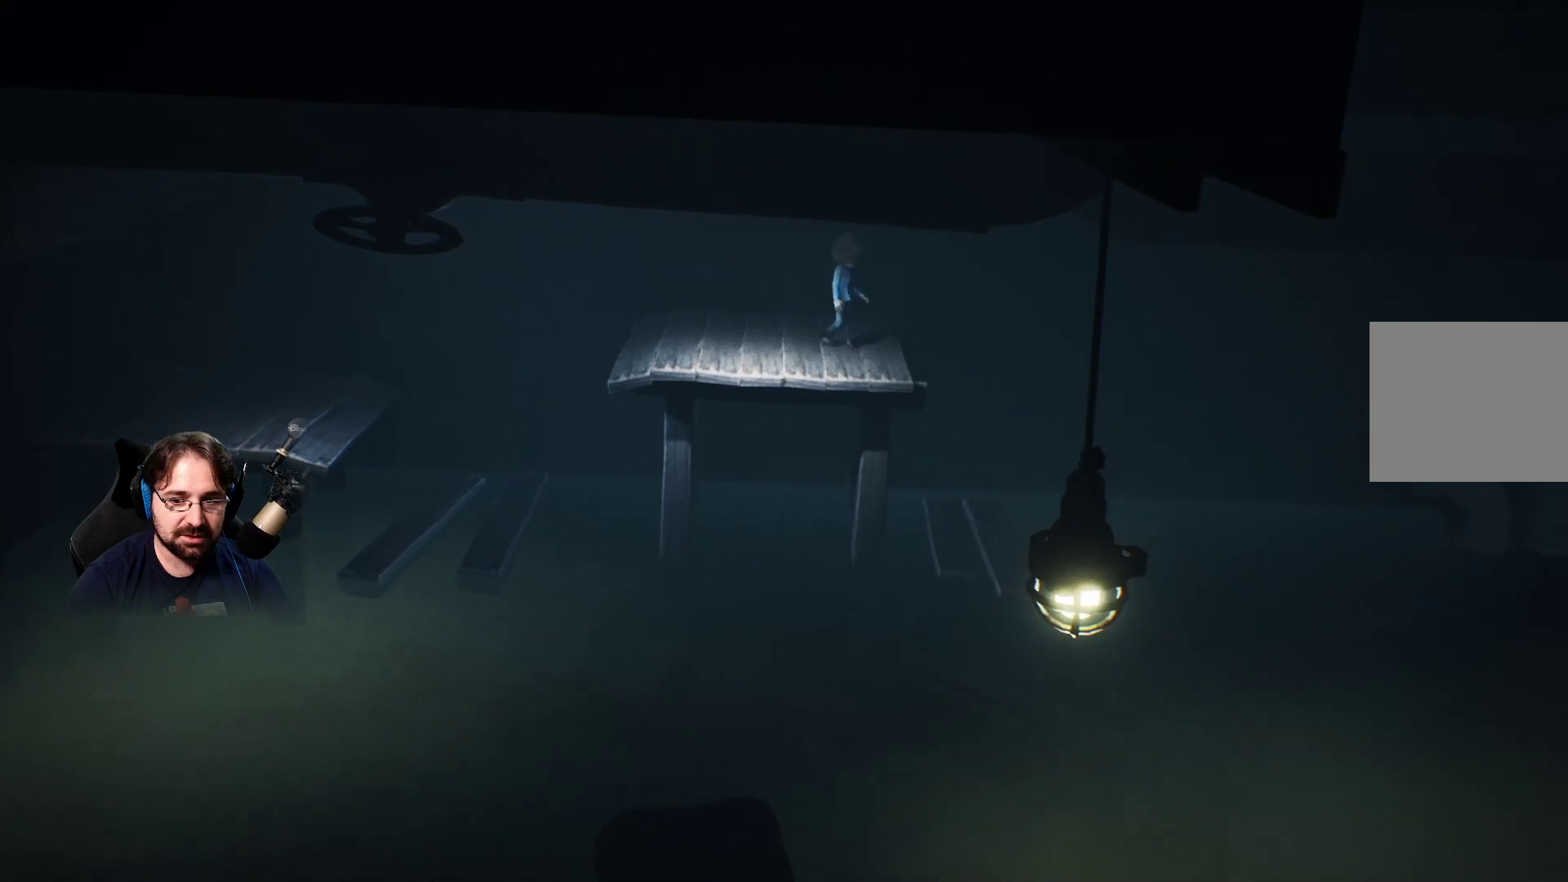
{"buttons": [], "left_stick": "center", "right_stick": "center", "events": []}
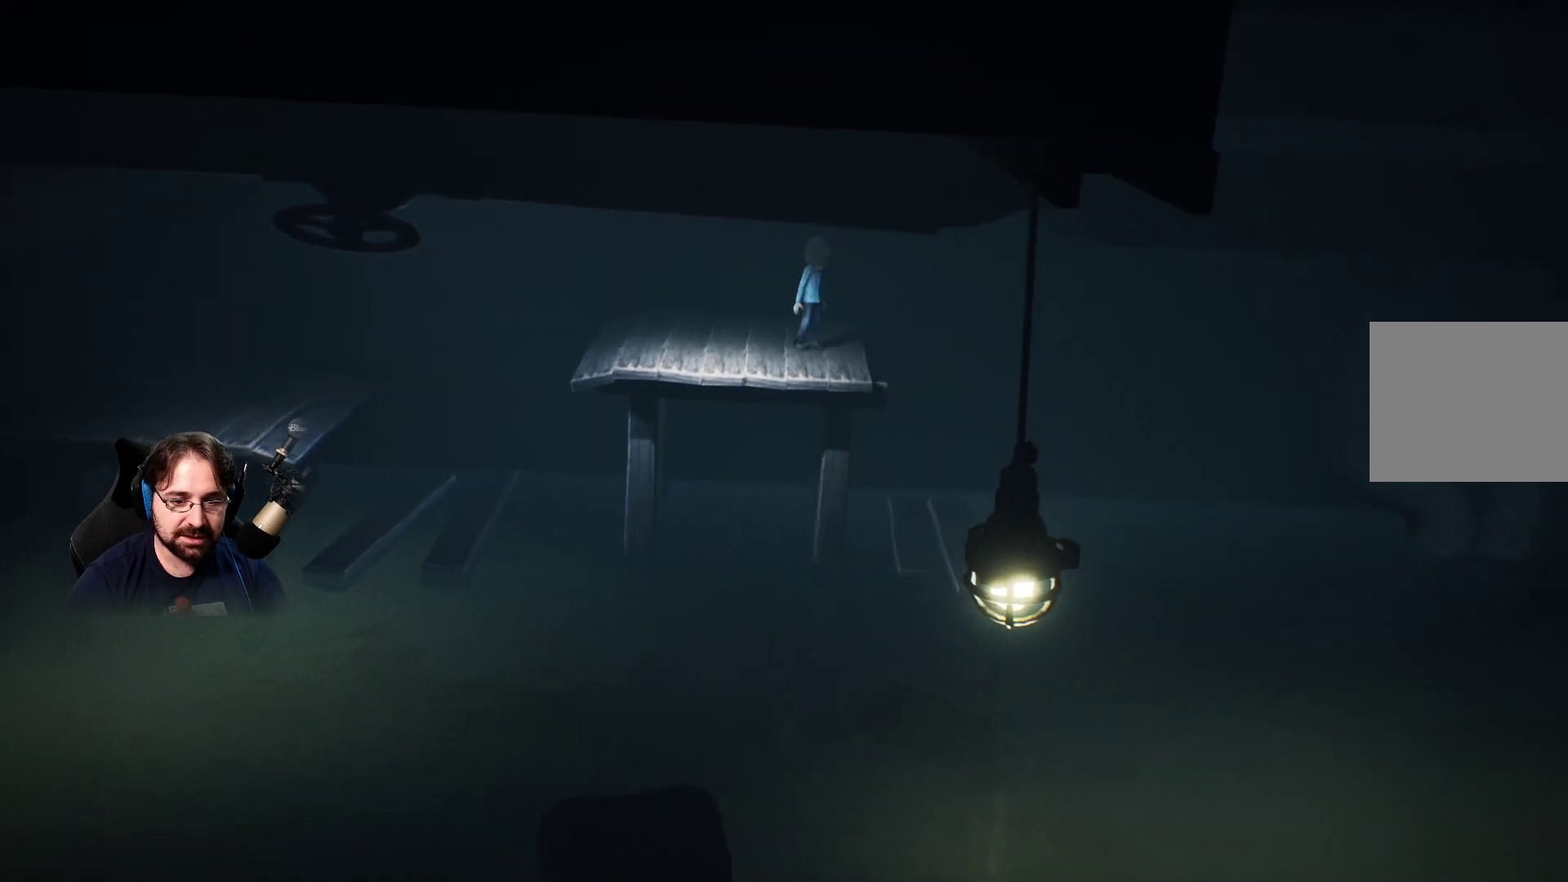
{"buttons": [], "left_stick": "center", "right_stick": "center", "events": []}
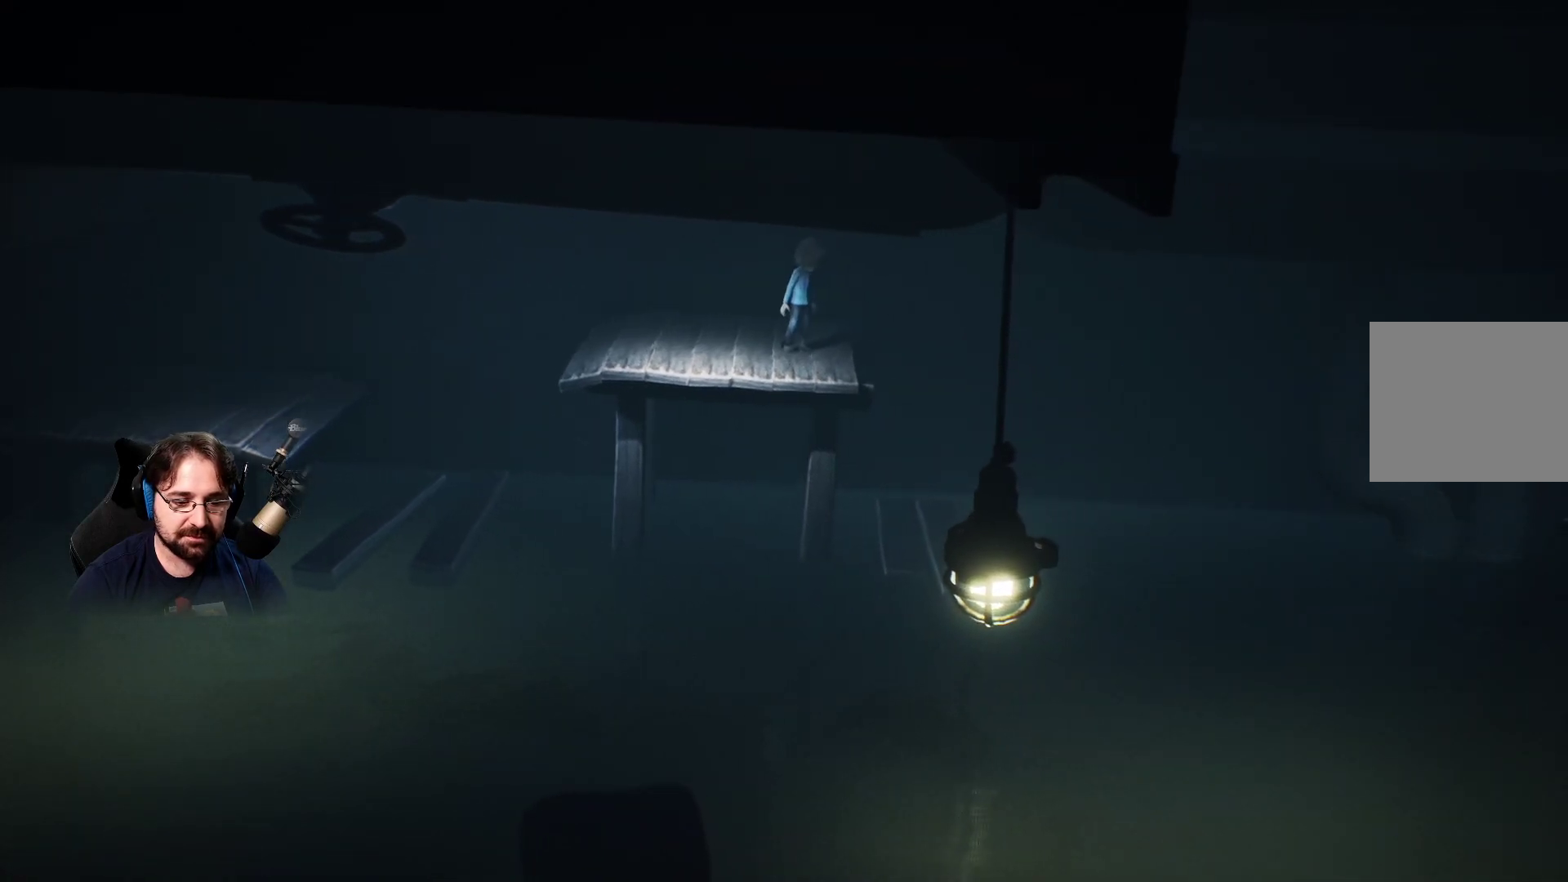
{"buttons": [], "left_stick": "center", "right_stick": "center", "events": []}
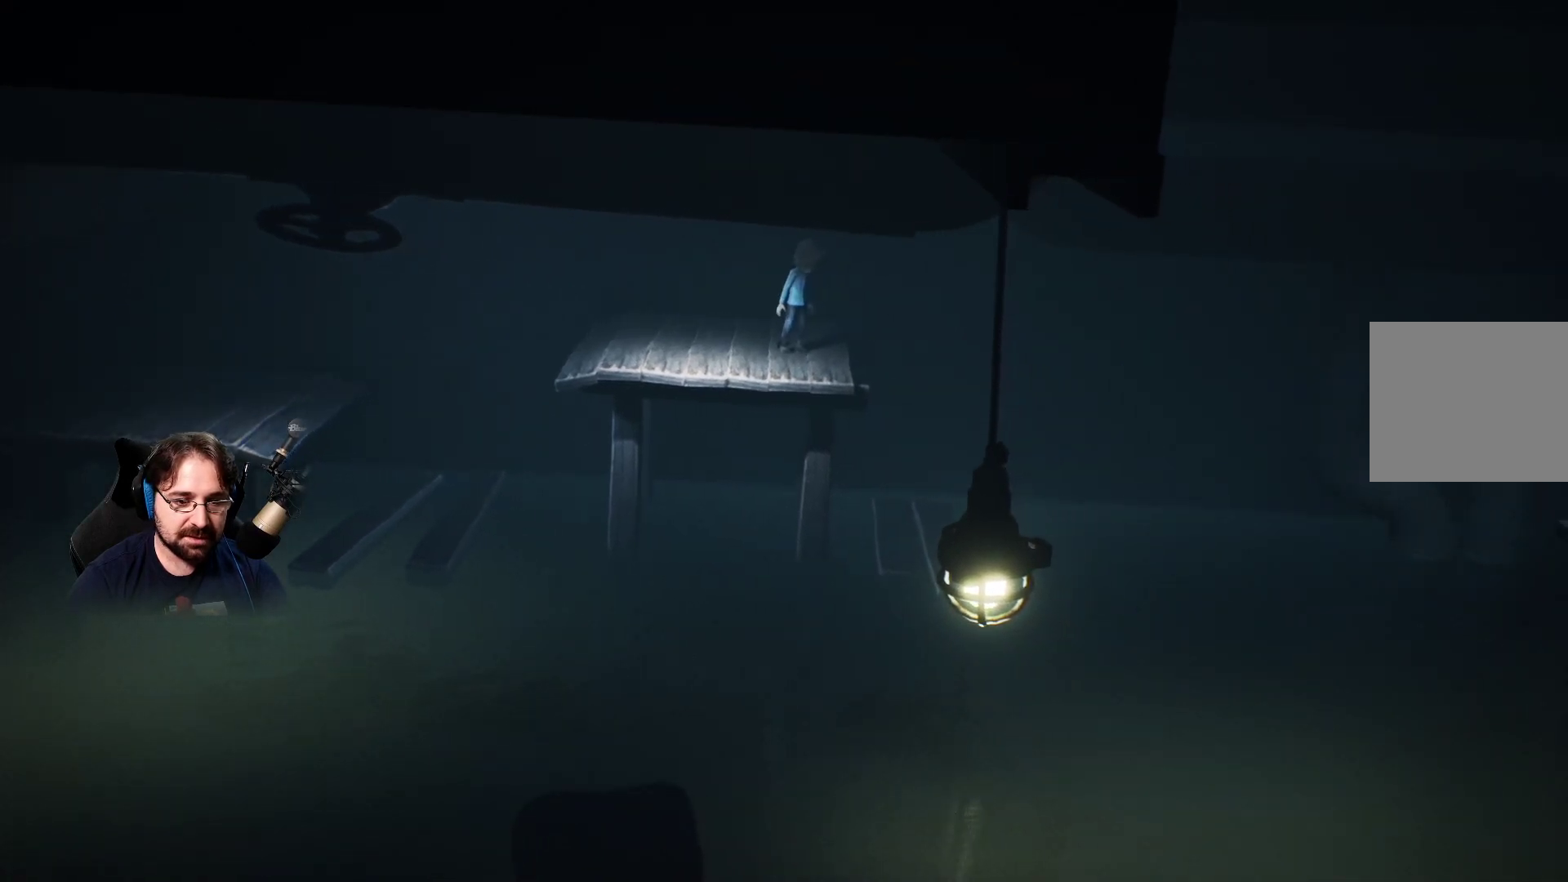
{"buttons": [], "left_stick": "left", "right_stick": "center", "events": [[300, "left_stick", "left"]]}
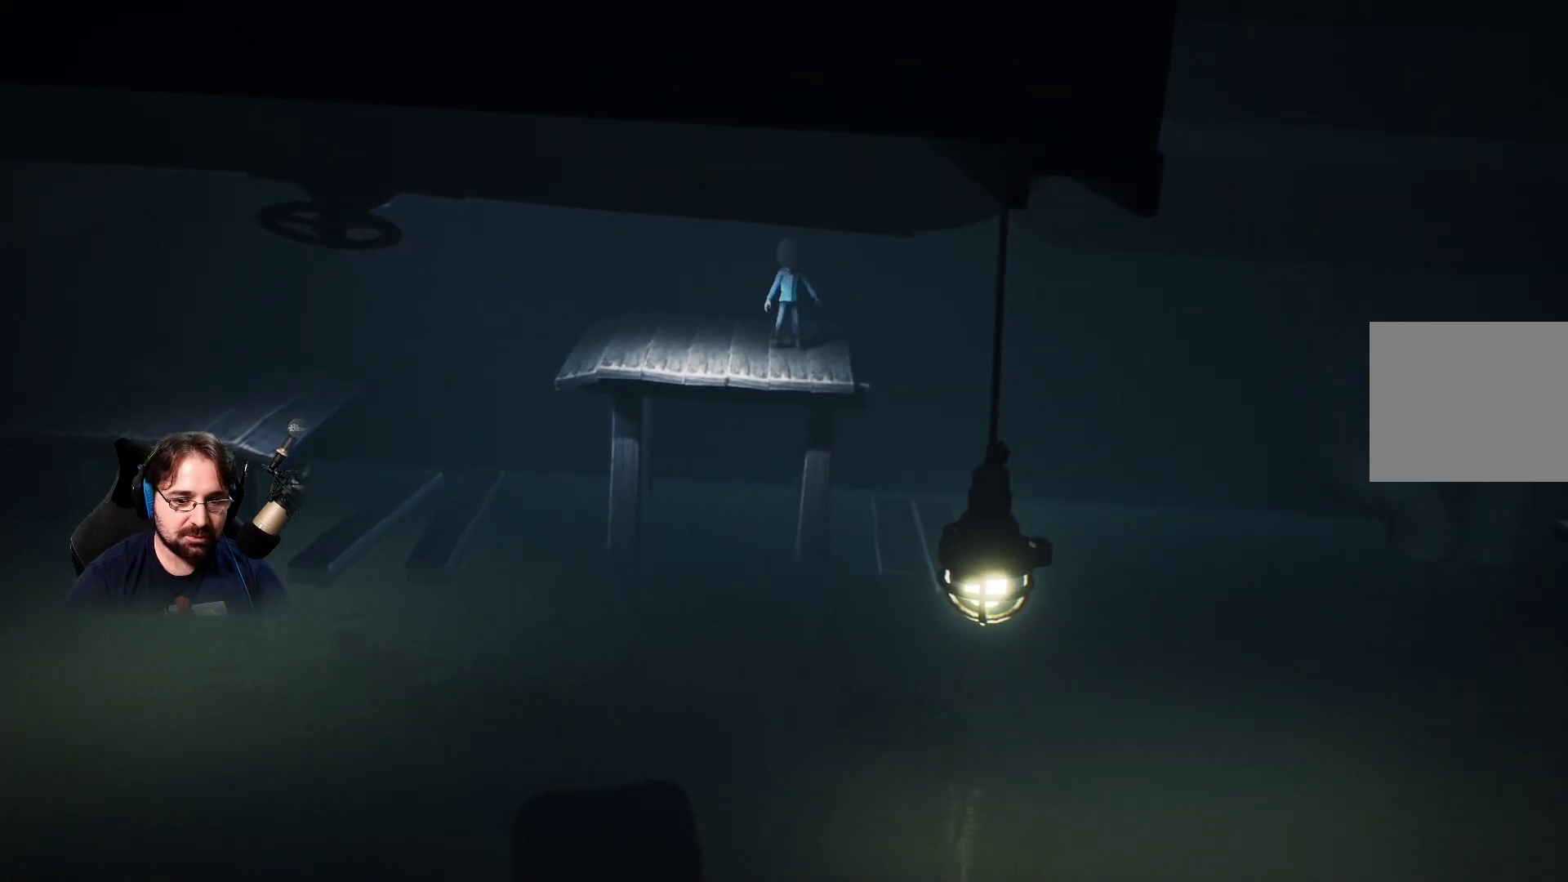
{"buttons": [], "left_stick": "center", "right_stick": "center", "events": [[200, "left_stick", "center"]]}
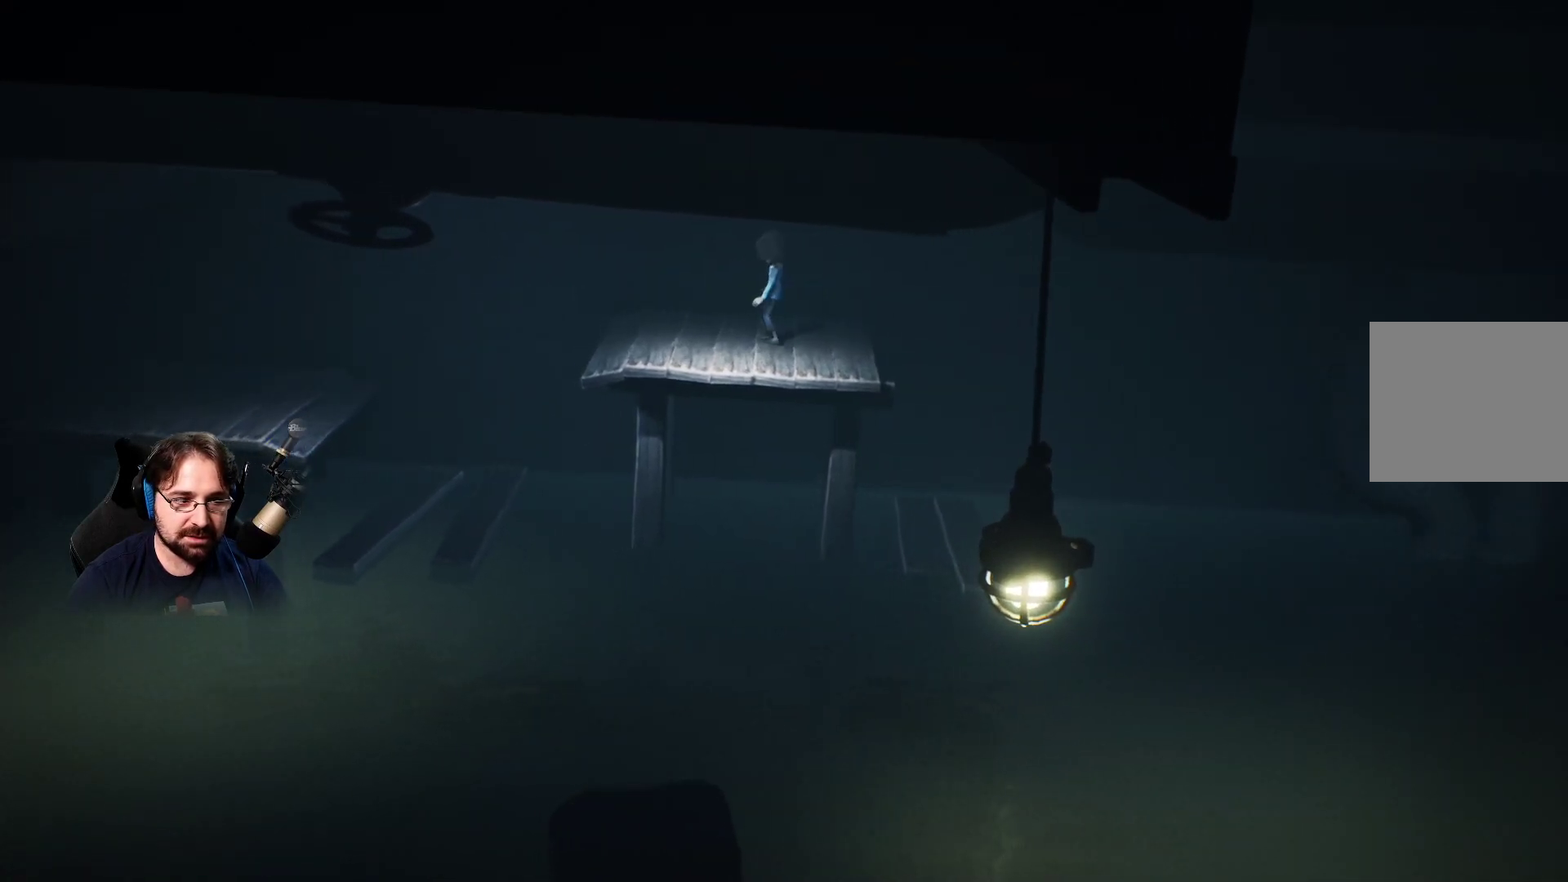
{"buttons": [], "left_stick": "down", "right_stick": "center", "events": [[67, "left_stick", "down-left"], [400, "left_stick", "down"]]}
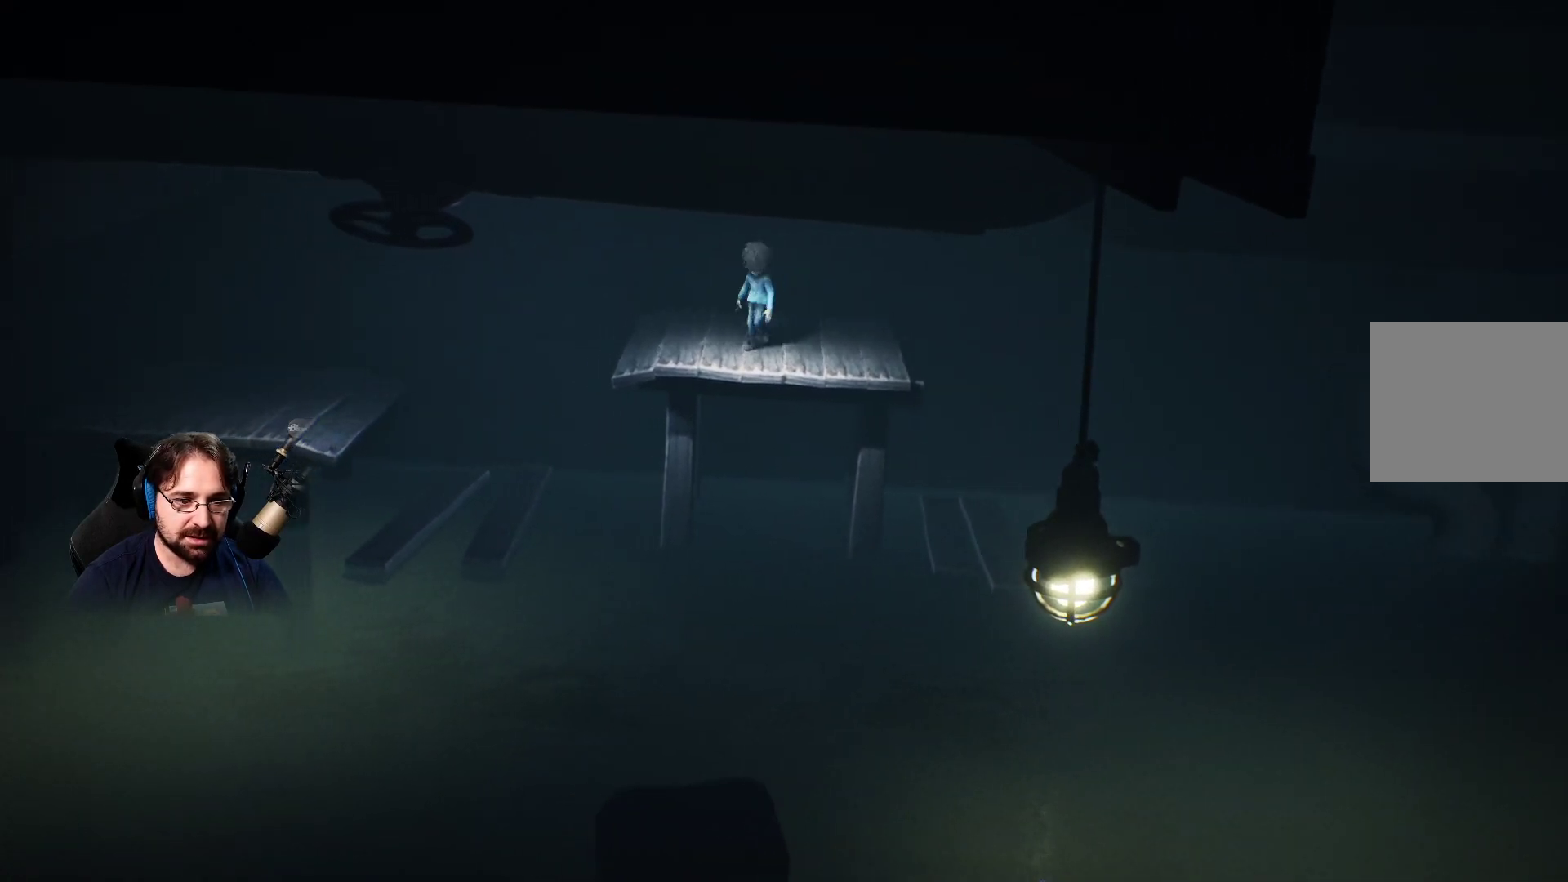
{"buttons": ["CROSS"], "left_stick": "down", "right_stick": "center", "events": [[333, "CROSS", "down"]]}
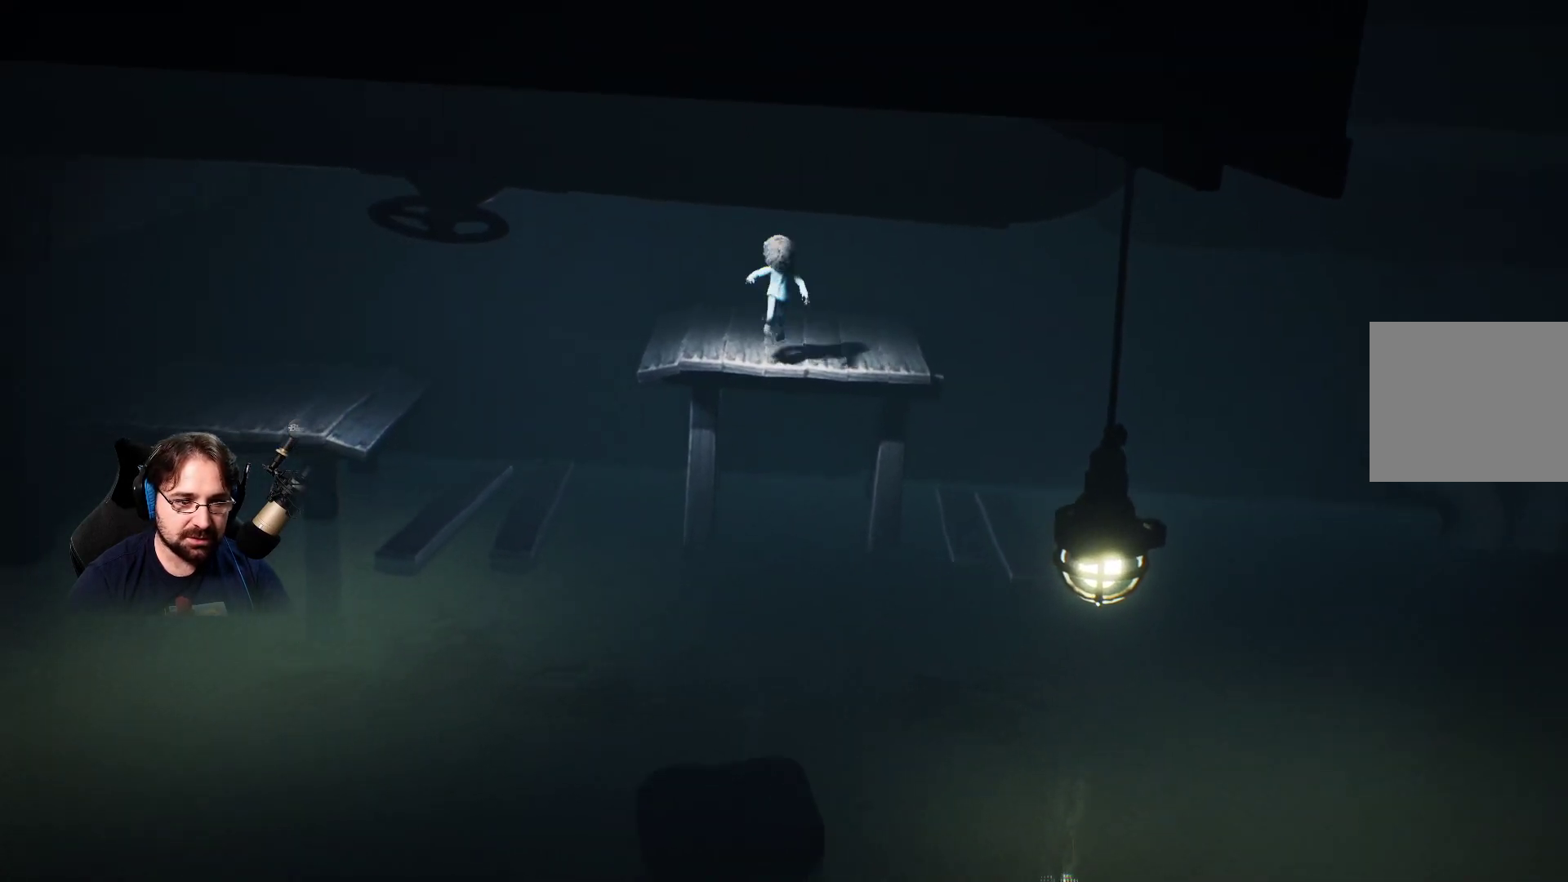
{"buttons": ["CROSS"], "left_stick": "down", "right_stick": "center", "events": []}
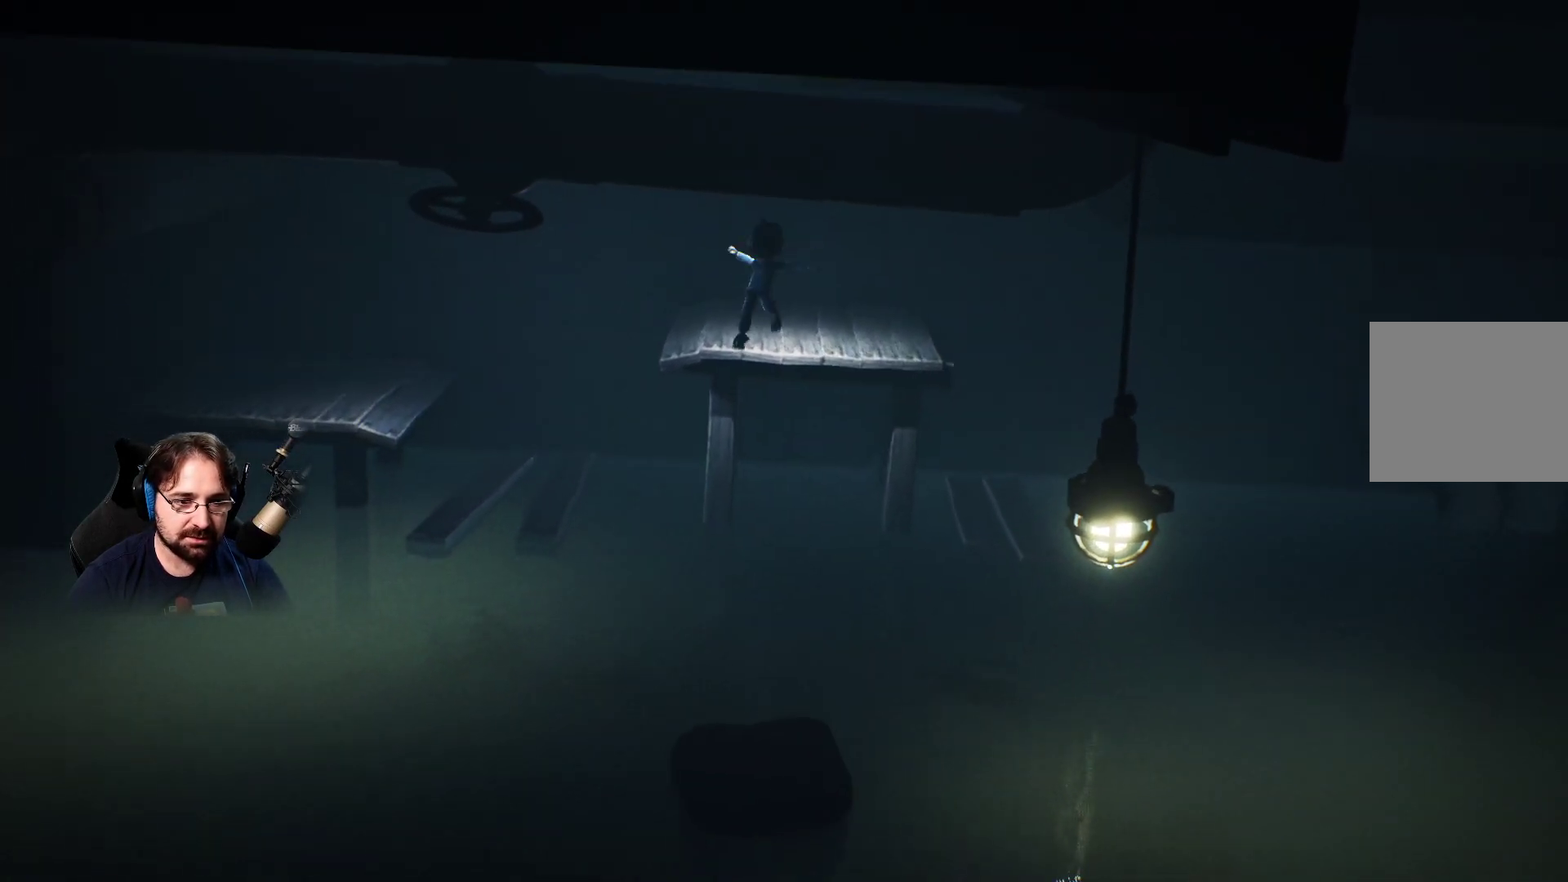
{"buttons": ["CROSS"], "left_stick": "down", "right_stick": "center", "events": []}
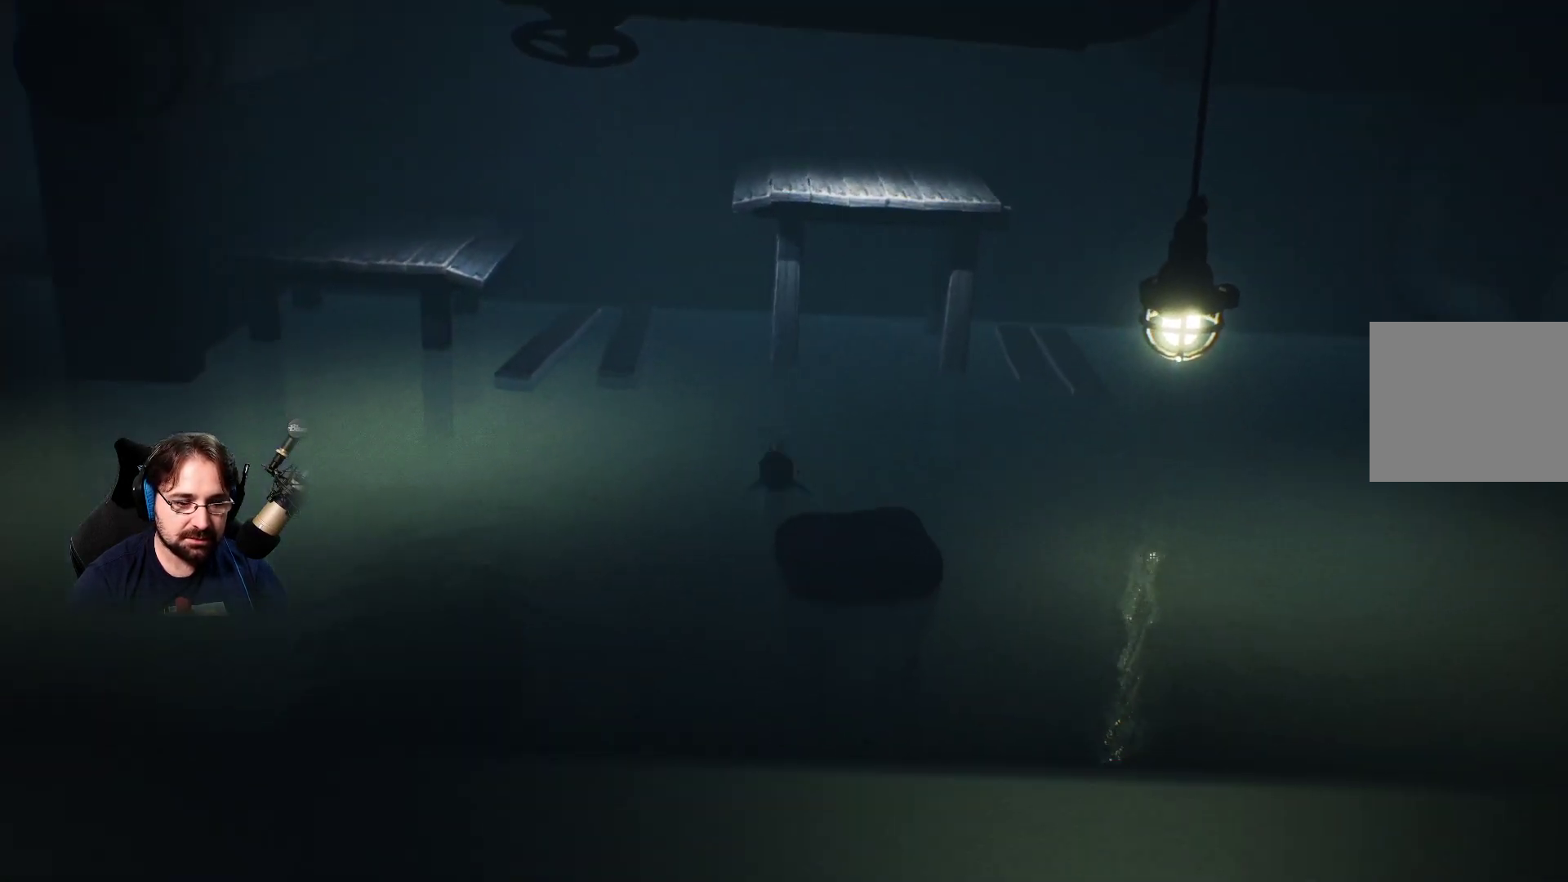
{"buttons": ["R2"], "left_stick": "down-right", "right_stick": "center", "events": [[67, "left_stick", "down-right"], [300, "CROSS", "up"], [467, "R2", "down"]]}
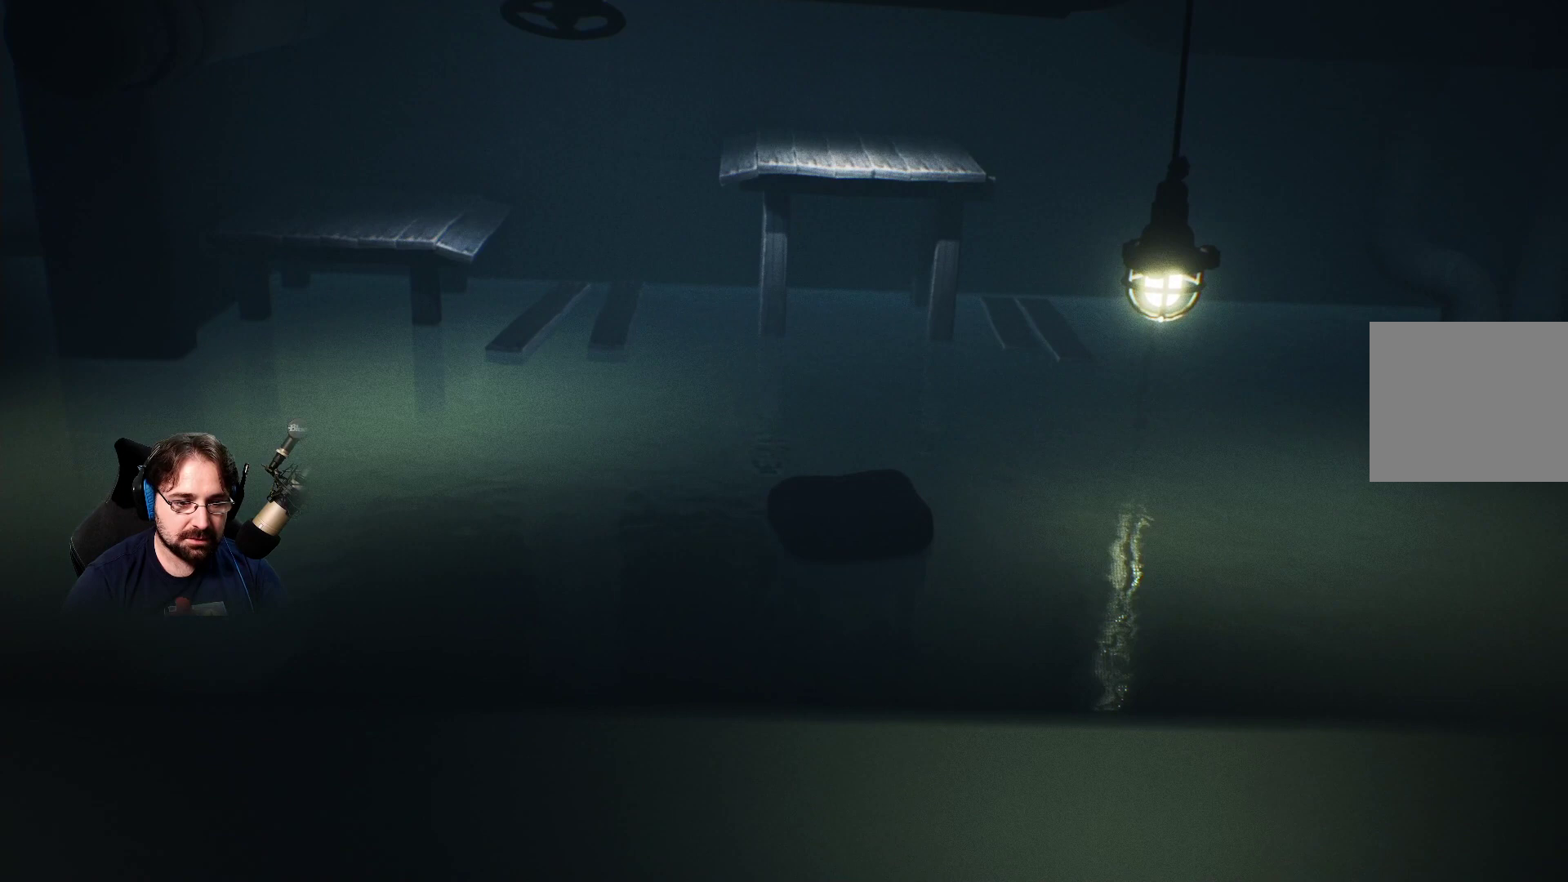
{"buttons": ["R2"], "left_stick": "down", "right_stick": "center", "events": [[133, "left_stick", "down"]]}
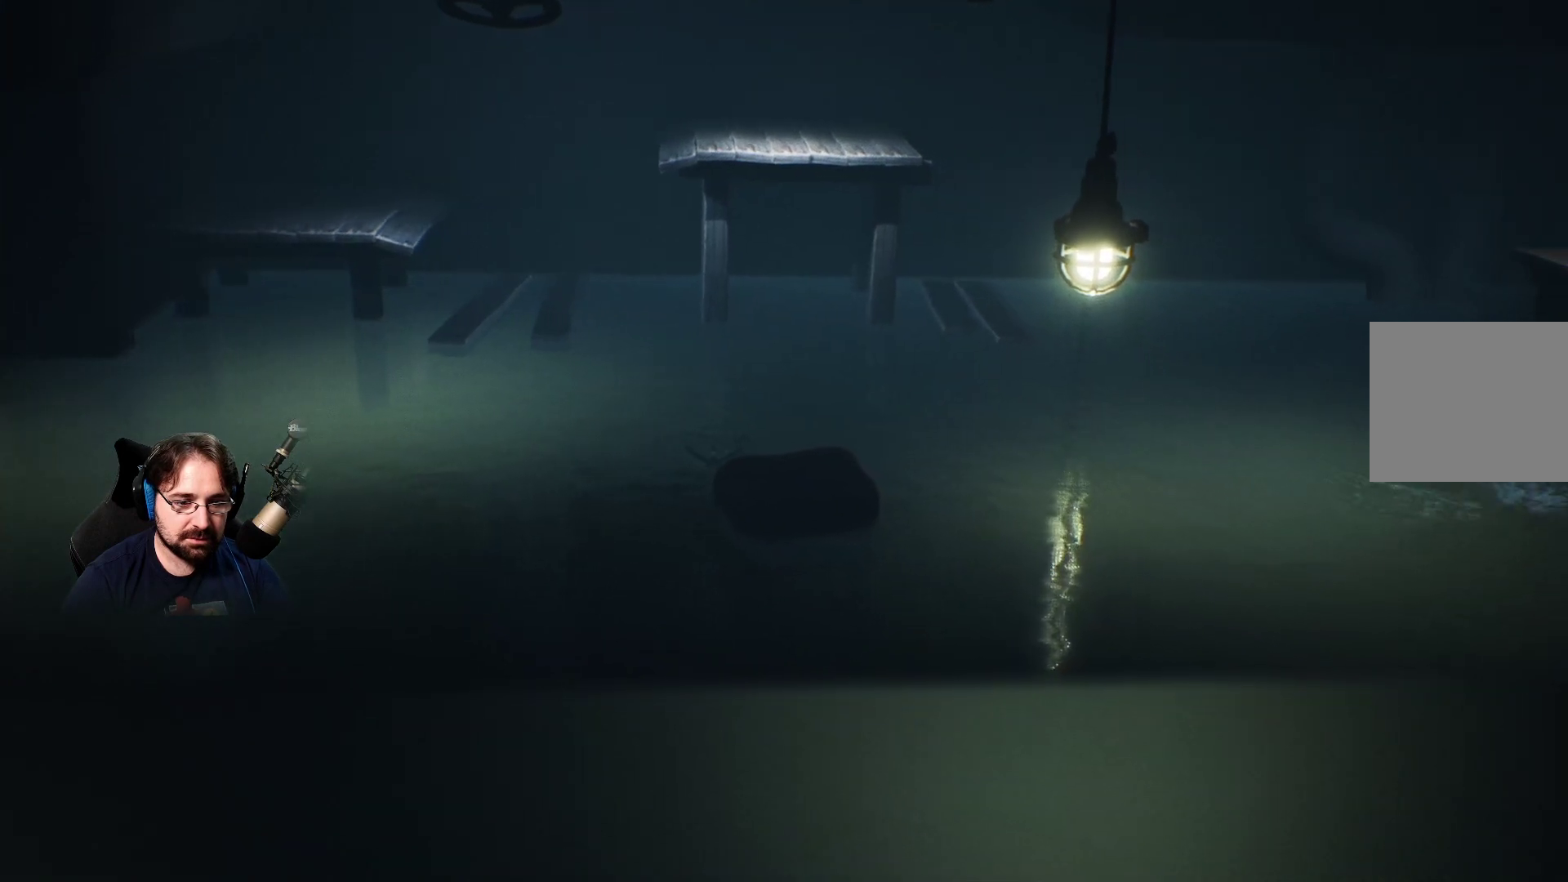
{"buttons": ["R2"], "left_stick": "down", "right_stick": "center", "events": [[200, "left_stick", "down-left"], [433, "left_stick", "down"]]}
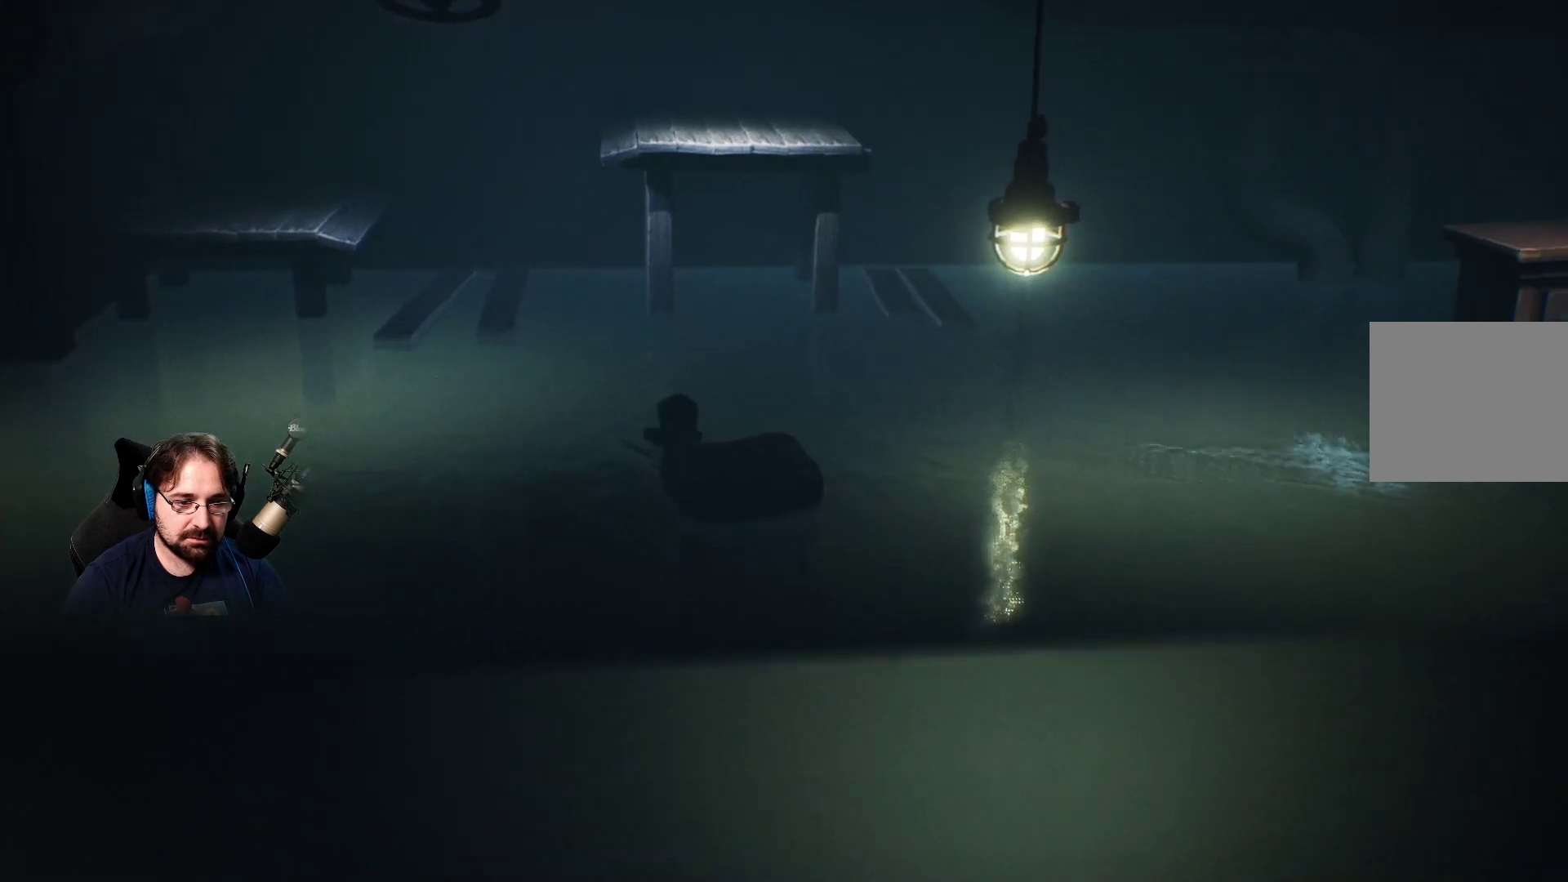
{"buttons": [], "left_stick": "down", "right_stick": "center", "events": [[200, "R2", "up"]]}
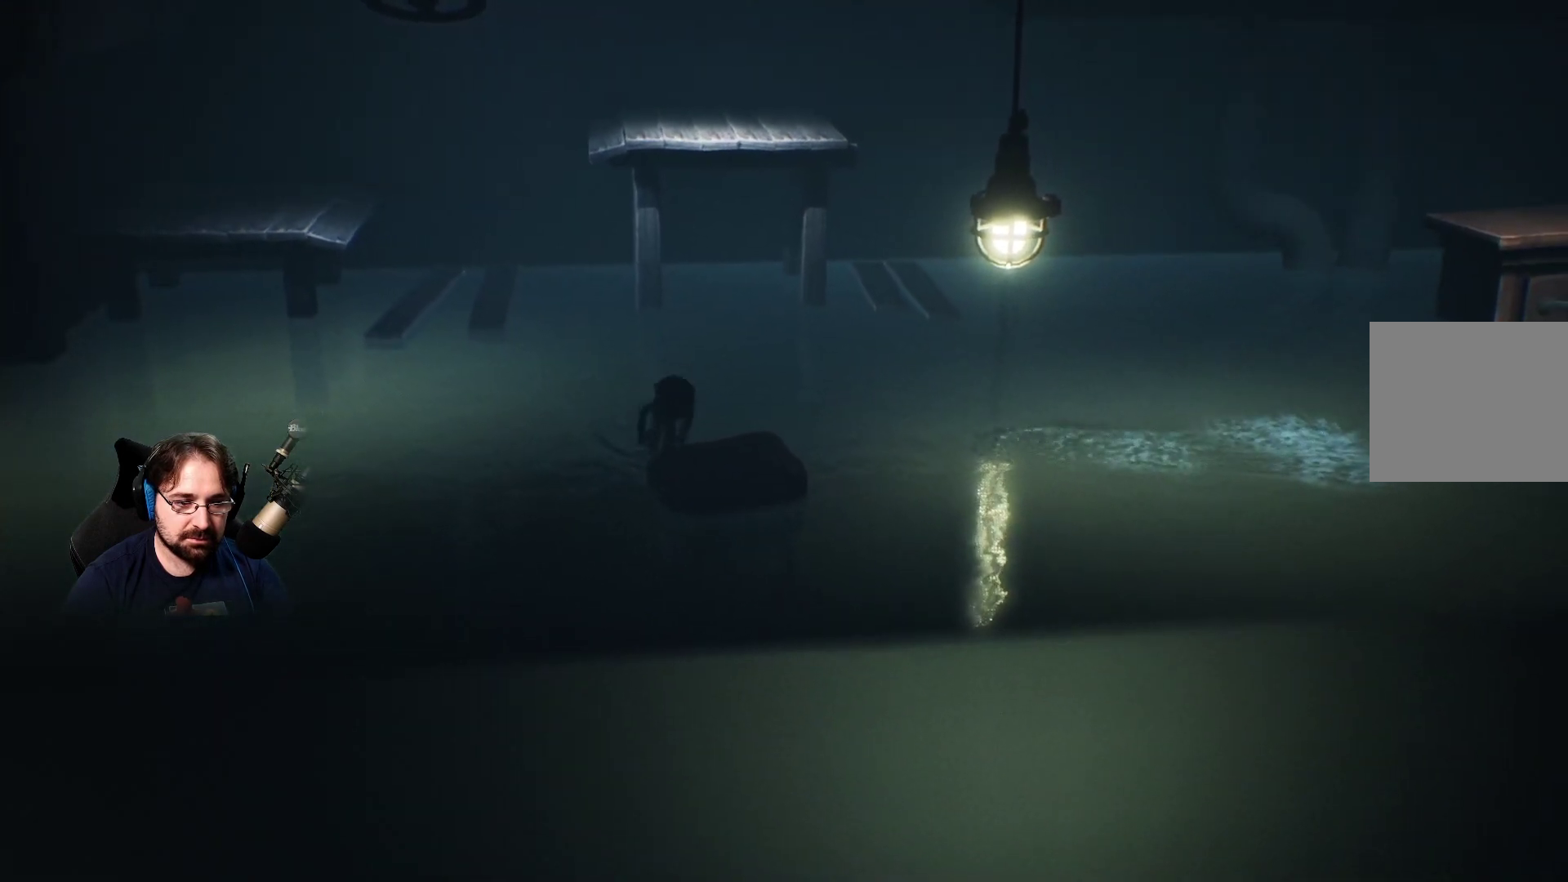
{"buttons": [], "left_stick": "right", "right_stick": "center", "events": [[200, "left_stick", "center"], [400, "left_stick", "right"]]}
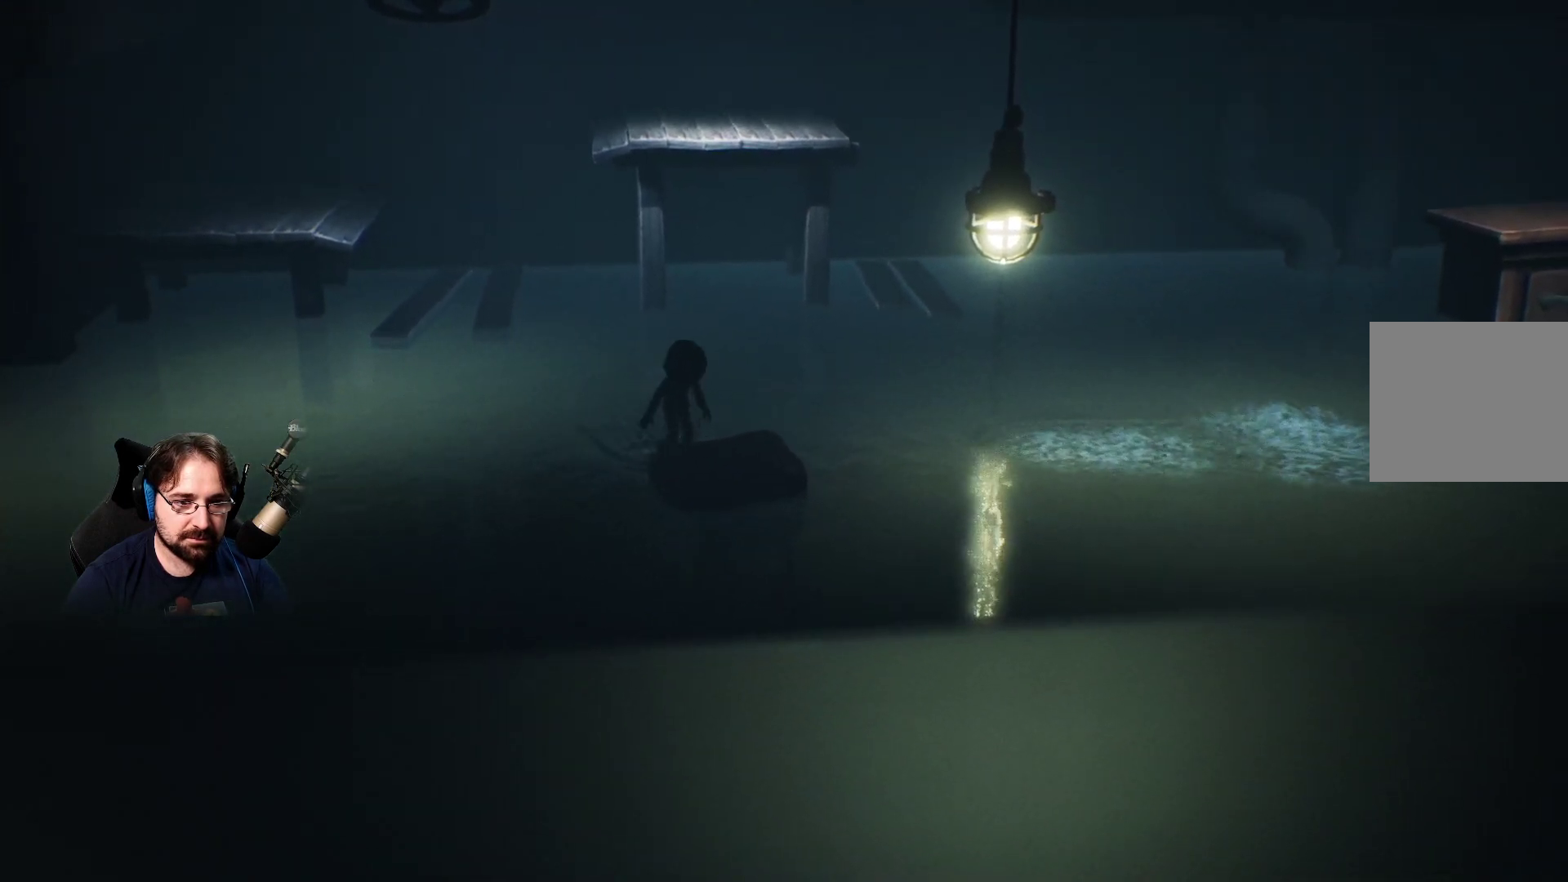
{"buttons": ["CROSS"], "left_stick": "right", "right_stick": "center", "events": [[367, "CROSS", "down"]]}
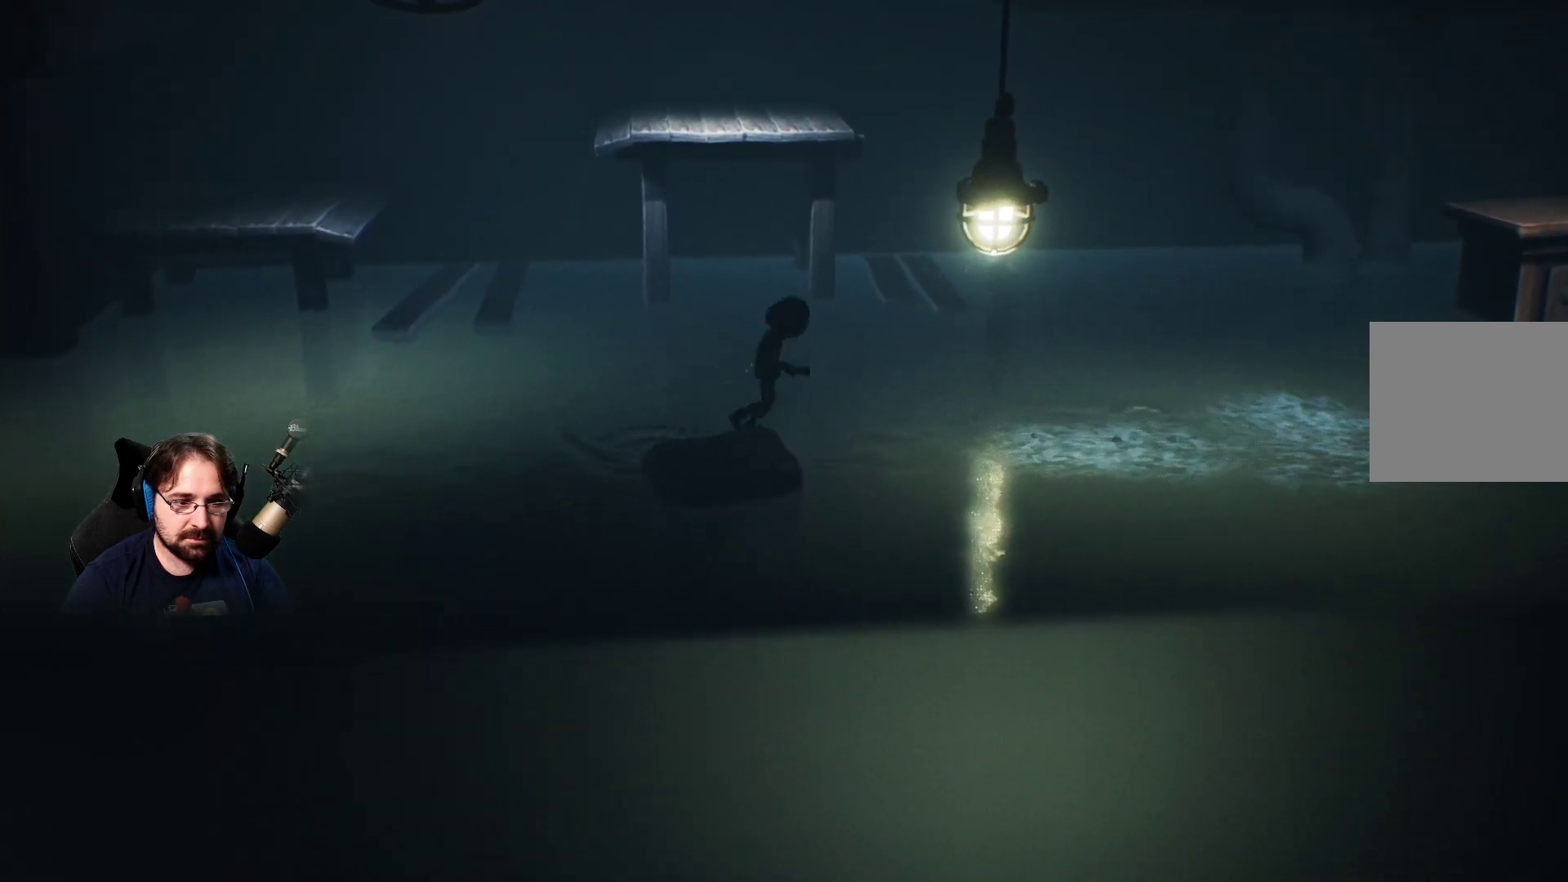
{"buttons": ["CROSS", "R2"], "left_stick": "right", "right_stick": "center", "events": [[67, "R2", "down"]]}
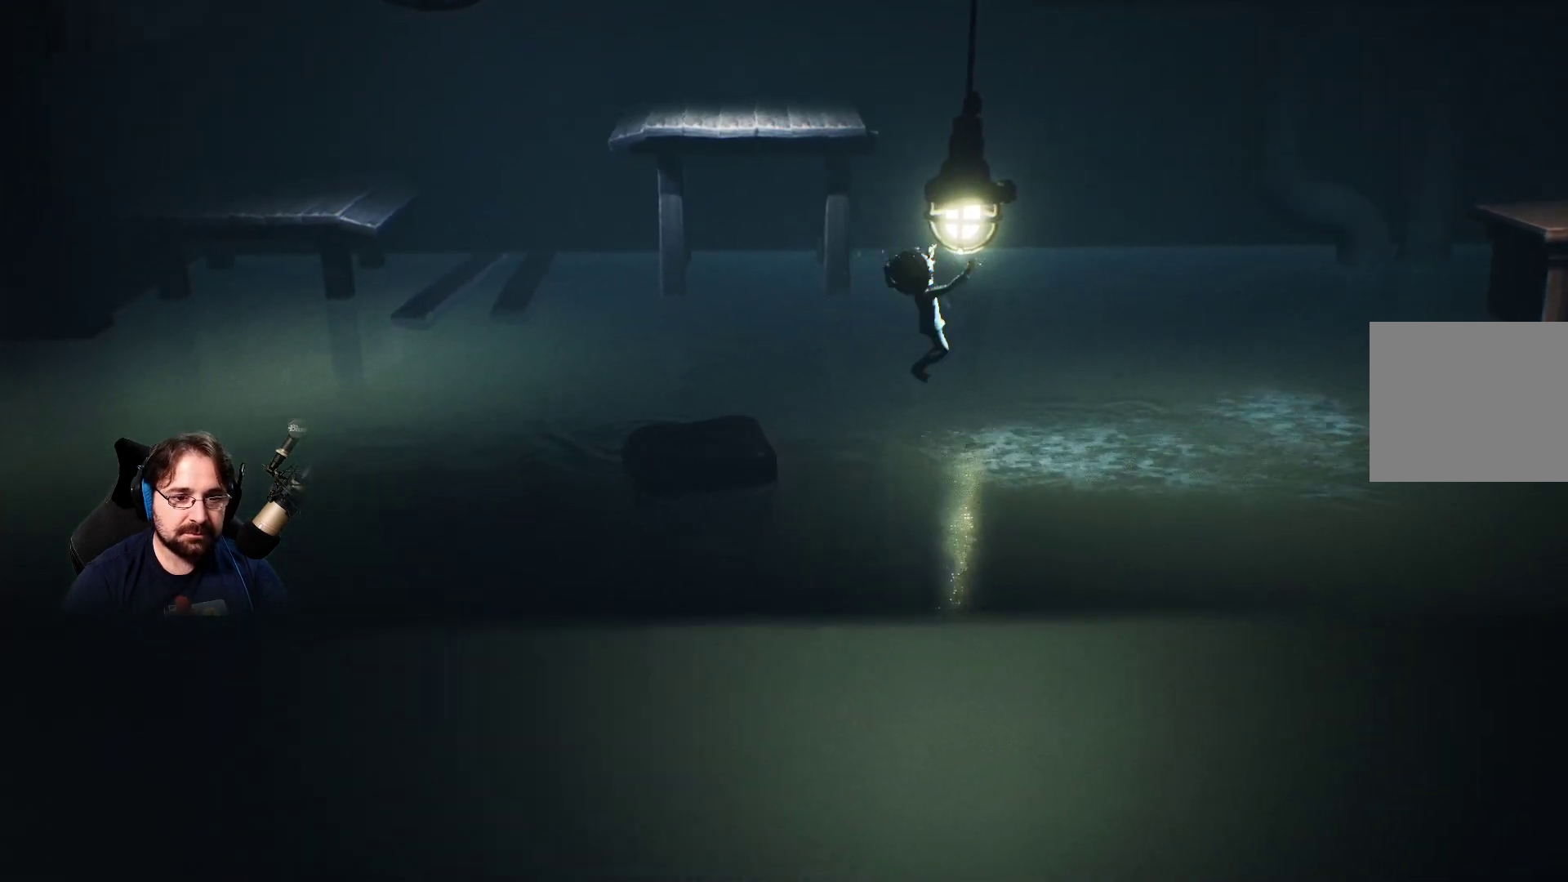
{"buttons": ["CROSS", "R2"], "left_stick": "right", "right_stick": "center", "events": []}
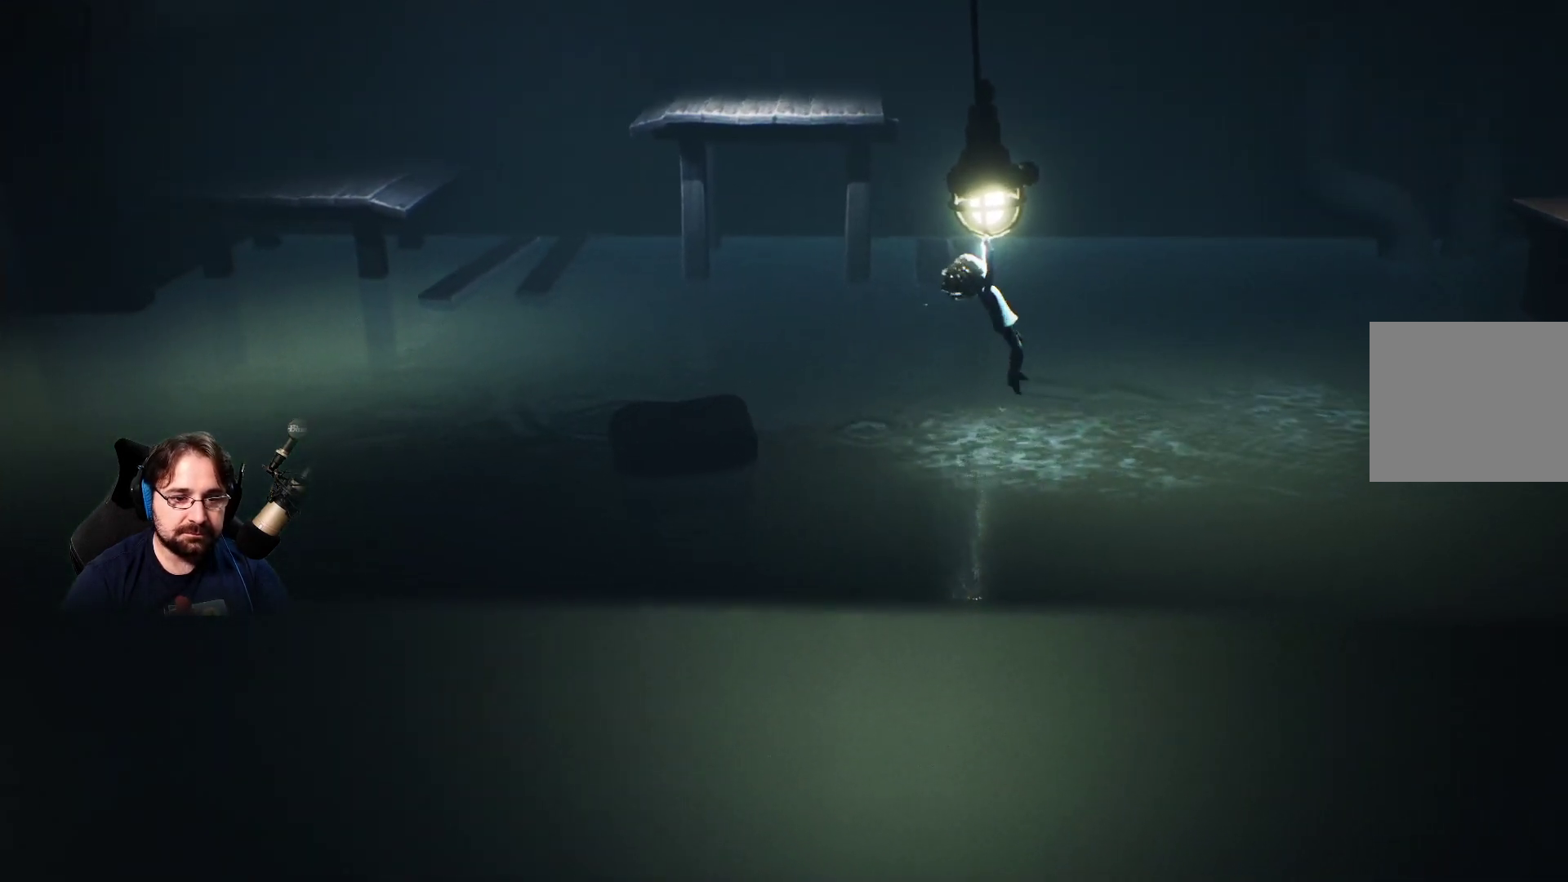
{"buttons": ["R2"], "left_stick": "left", "right_stick": "center", "events": [[67, "CROSS", "up"], [433, "left_stick", "center"], [500, "left_stick", "left"]]}
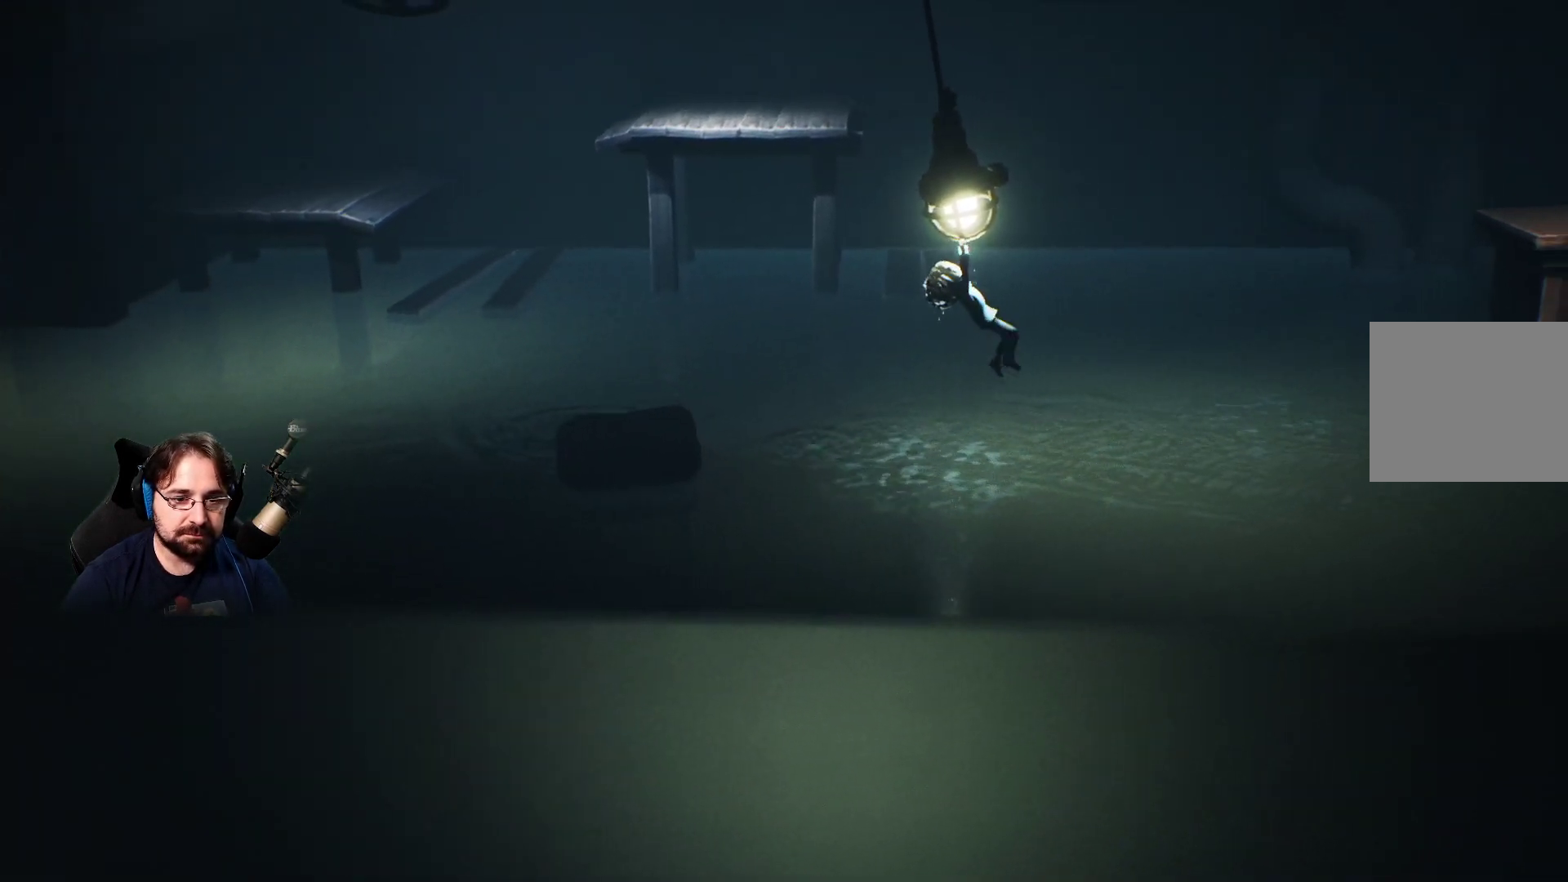
{"buttons": ["R2"], "left_stick": "left", "right_stick": "center", "events": []}